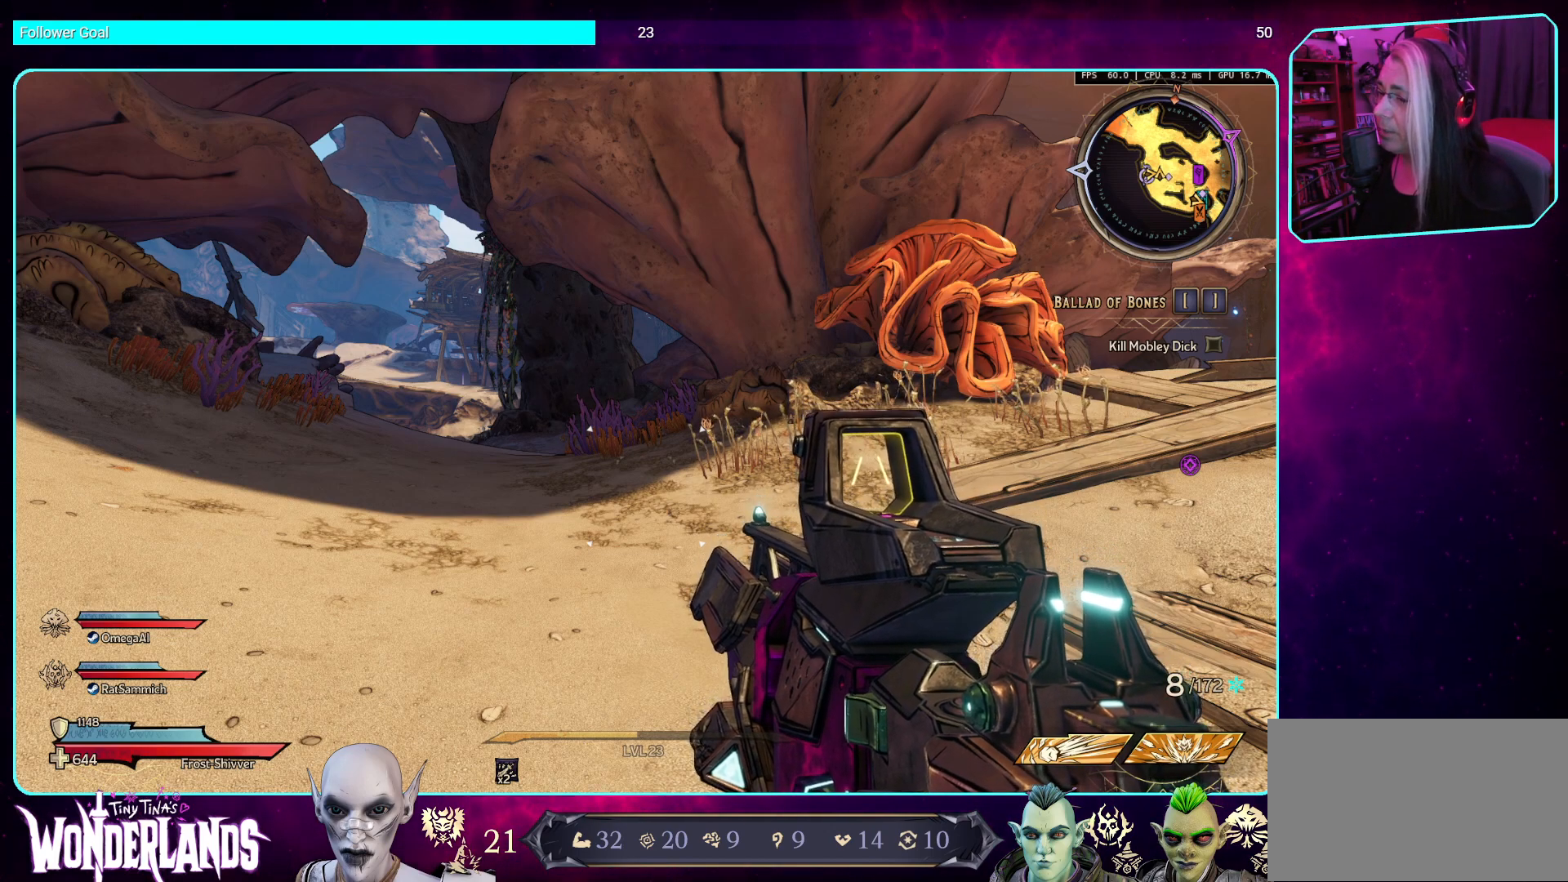
Gameplay with keyboard and mouse; each line is a JSON object with the keys and mouse buttons held at the frame after it. "events" lists presses ("down") and releases ("up") of "a", "ctrl", "d", "e", "q", "s", "shift", "space", "w", "mouse_left", "mouse_wheel", "mouse_right", "mouse_mb4" and "mouse_mb5" between this image and that frame as [ms after this image, input, new state], when the widget could be followed in between. "mouse_left", "mouse_wheel", "mouse_right", "mouse_mb4", "mouse_mb5" = the "left", "wheel", "right", "mb4", "mb5" buttons of the "mouse" list. No other keys are recorded. "wheel" means that the mouse wheel is clicked or scrolled. Mouse movement is not recorded.
{"keys": [], "mouse": ["wheel"], "events": [[437, "mouse_wheel", "down"]]}
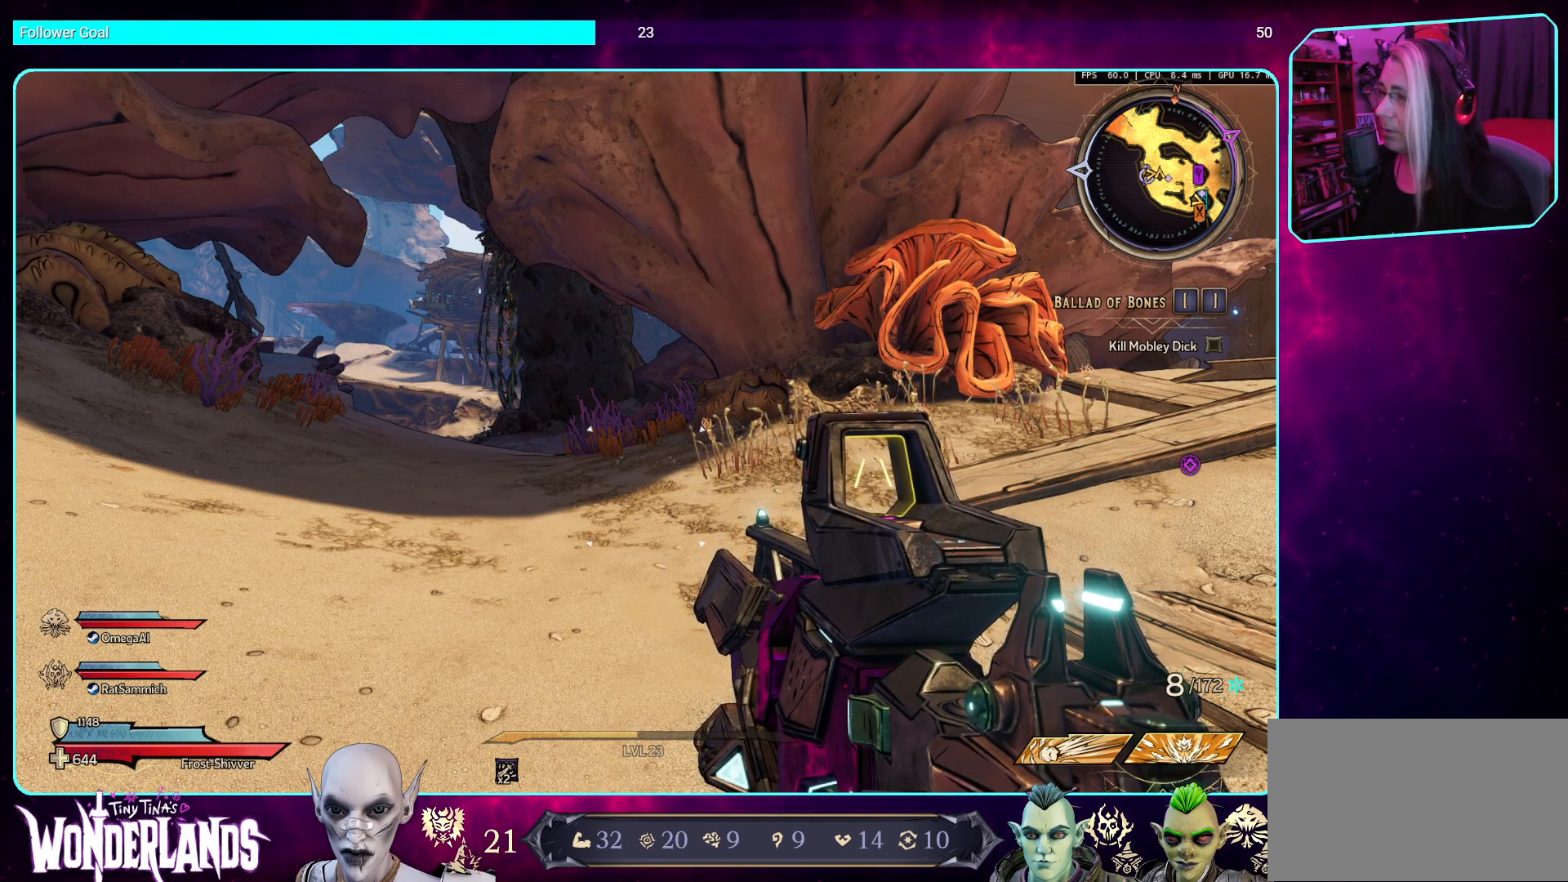
{"keys": [], "mouse": ["wheel"], "events": [[235, "mouse_wheel", "up"], [420, "mouse_wheel", "down"]]}
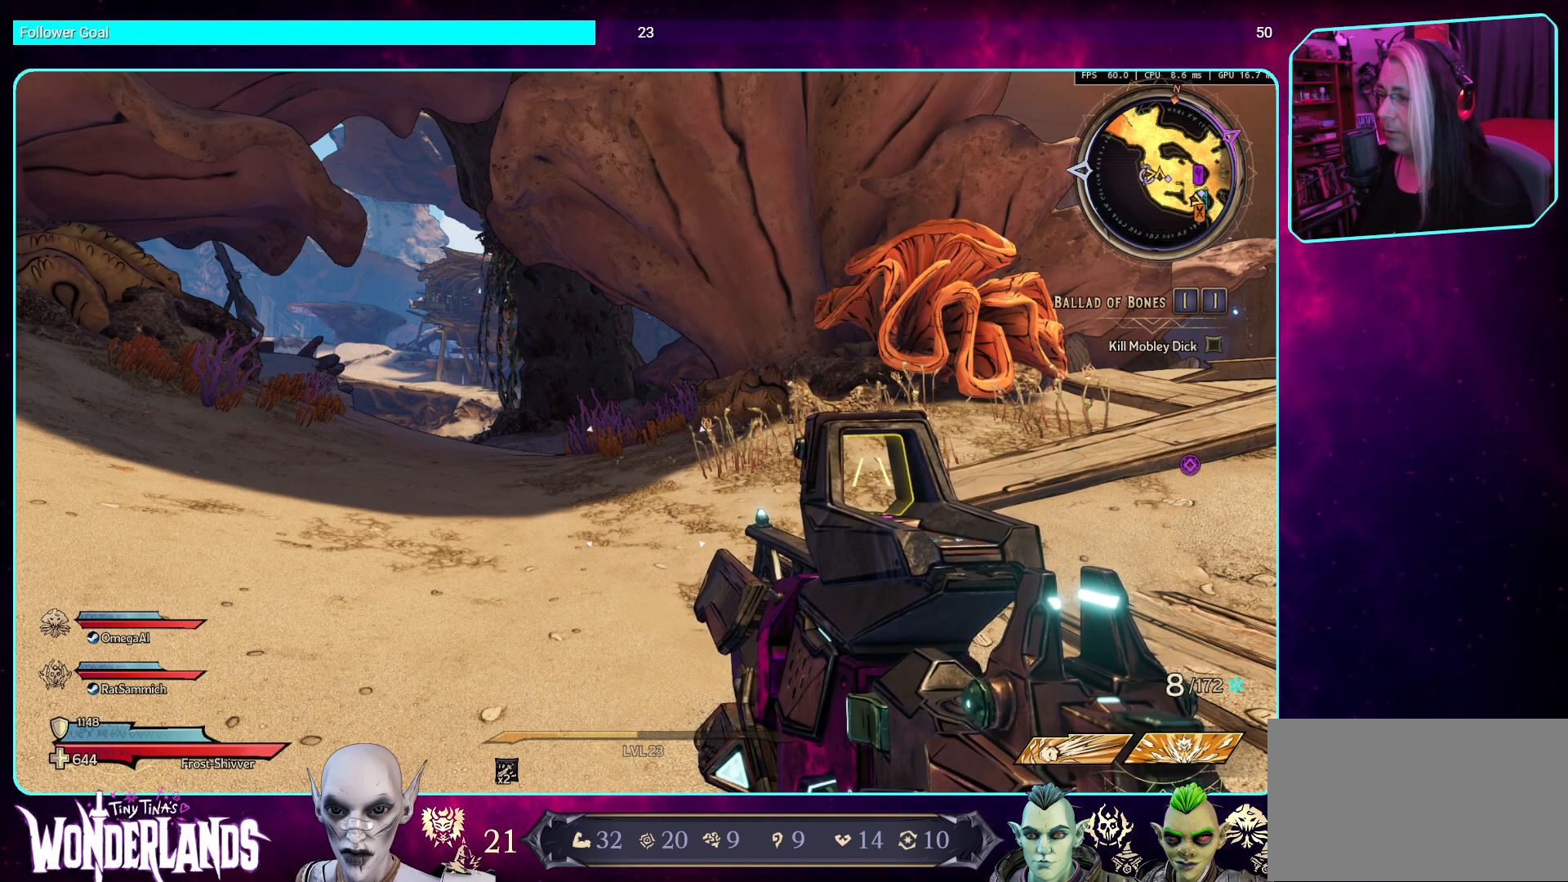
{"keys": [], "mouse": [], "events": [[134, "mouse_wheel", "up"]]}
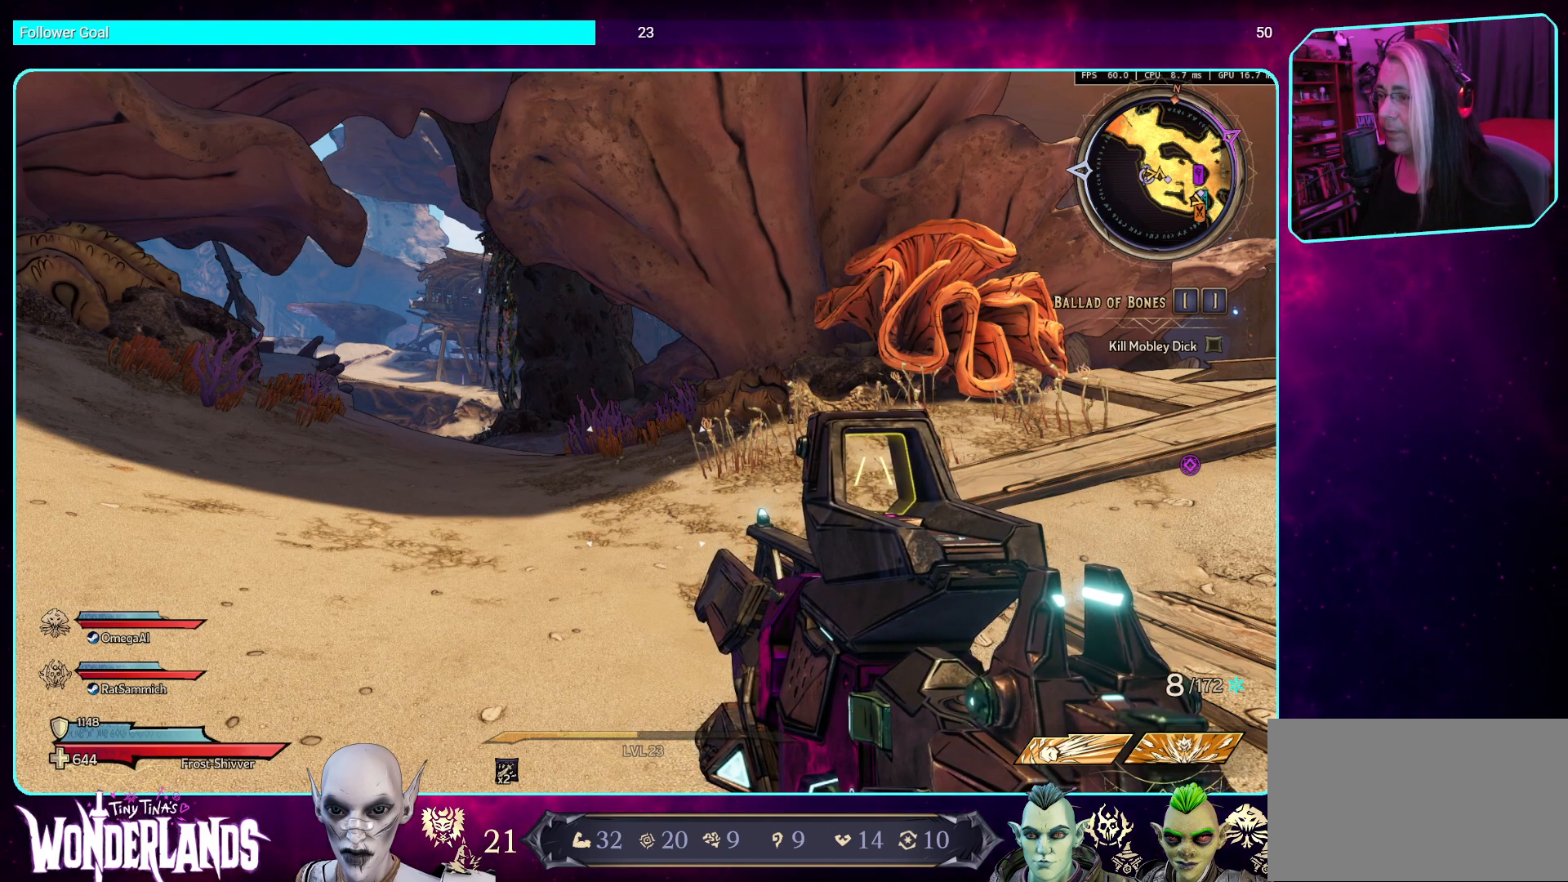
{"keys": [], "mouse": [], "events": []}
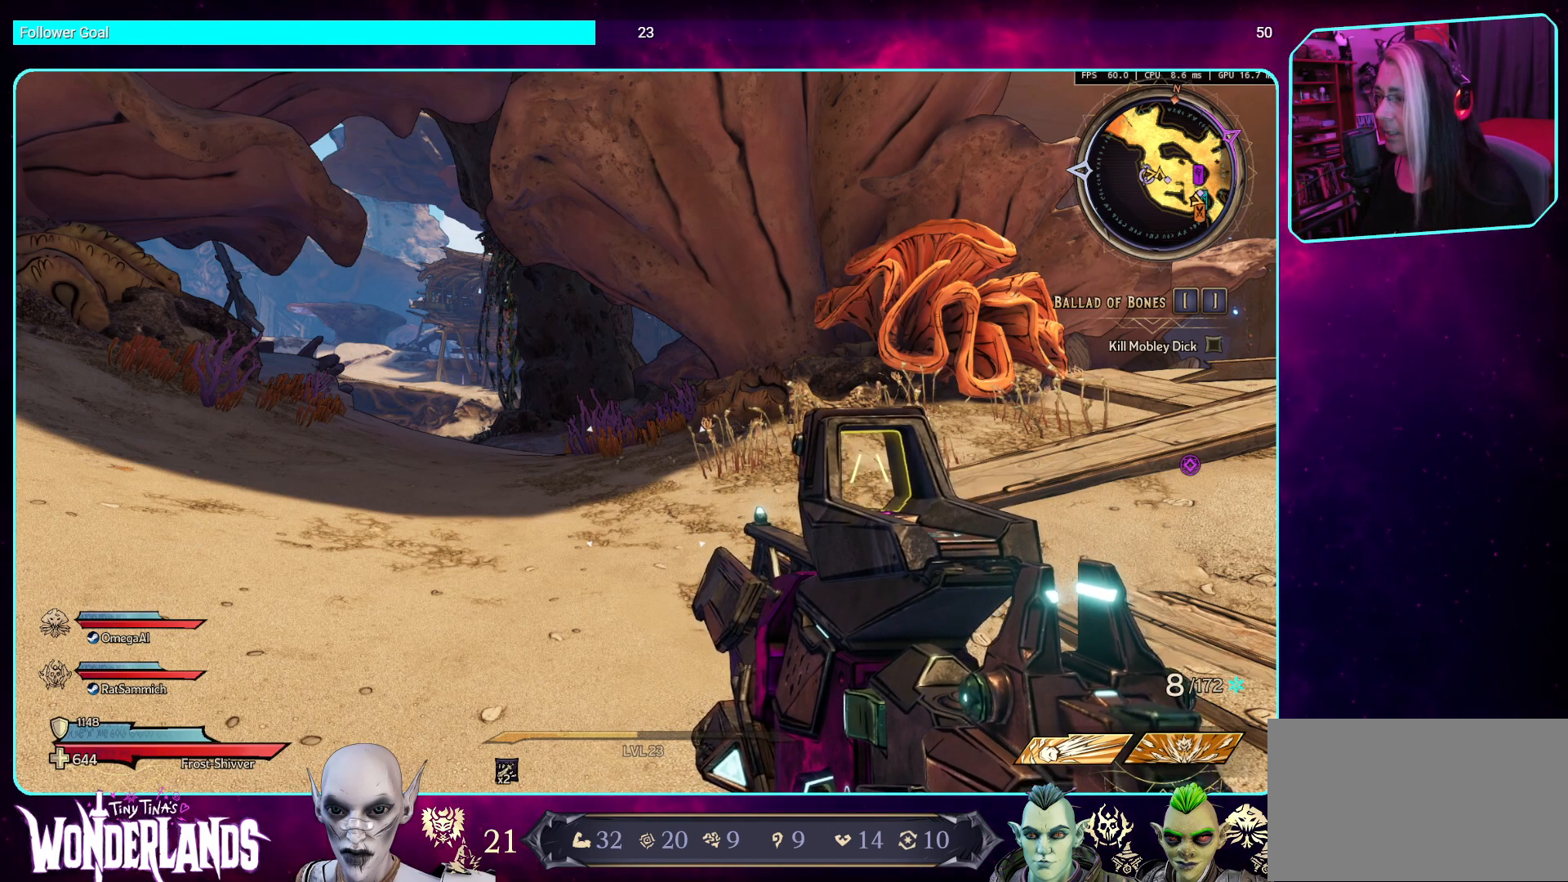
{"keys": [], "mouse": ["wheel"], "events": [[420, "mouse_wheel", "down"]]}
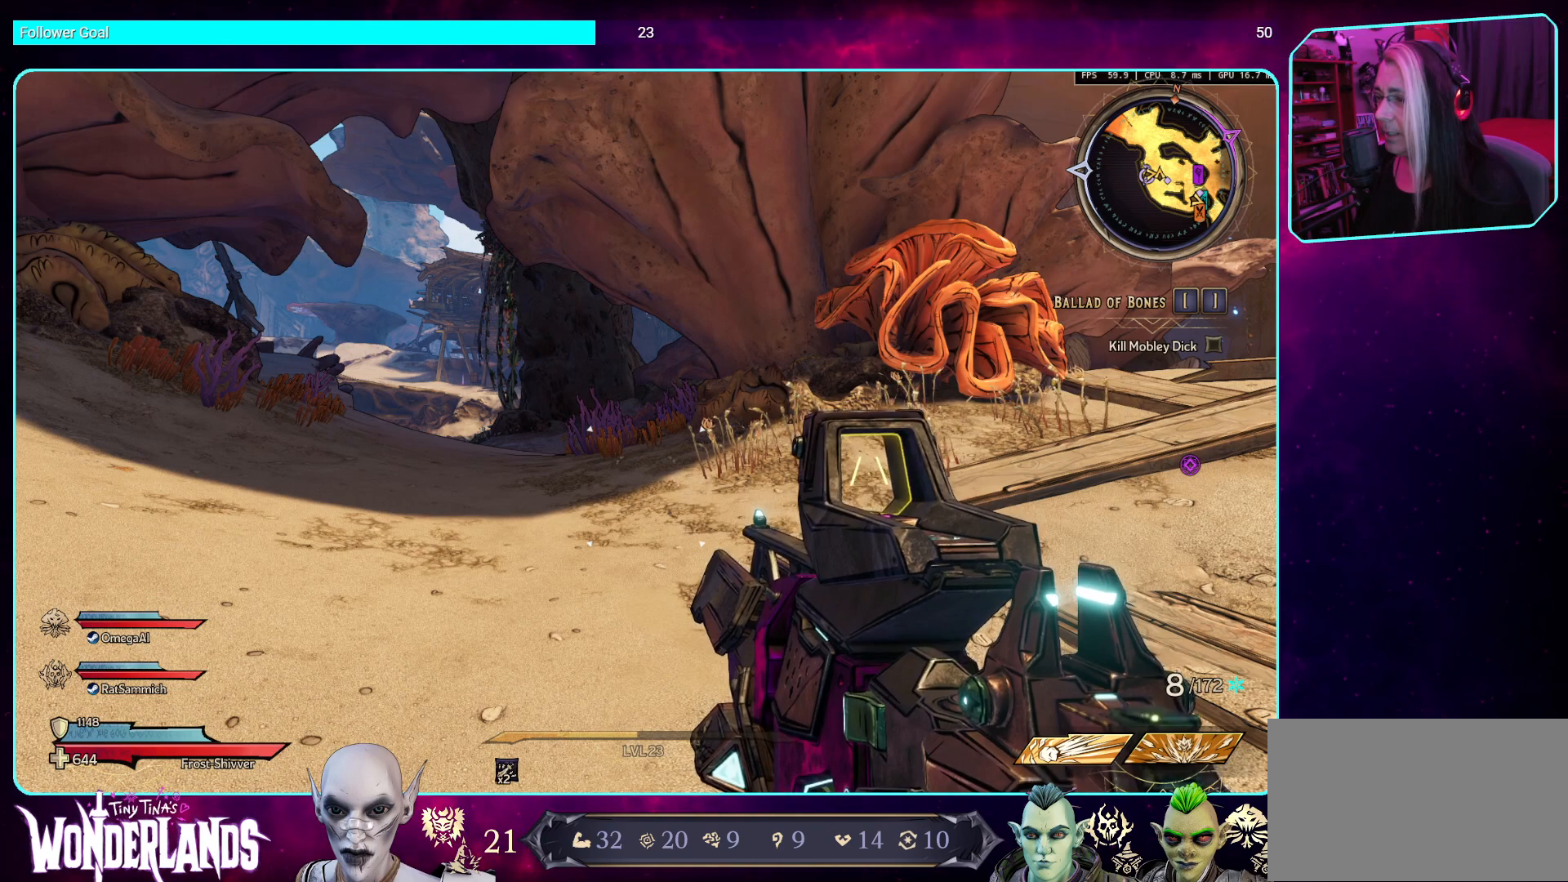
{"keys": [], "mouse": [], "events": [[218, "mouse_wheel", "up"]]}
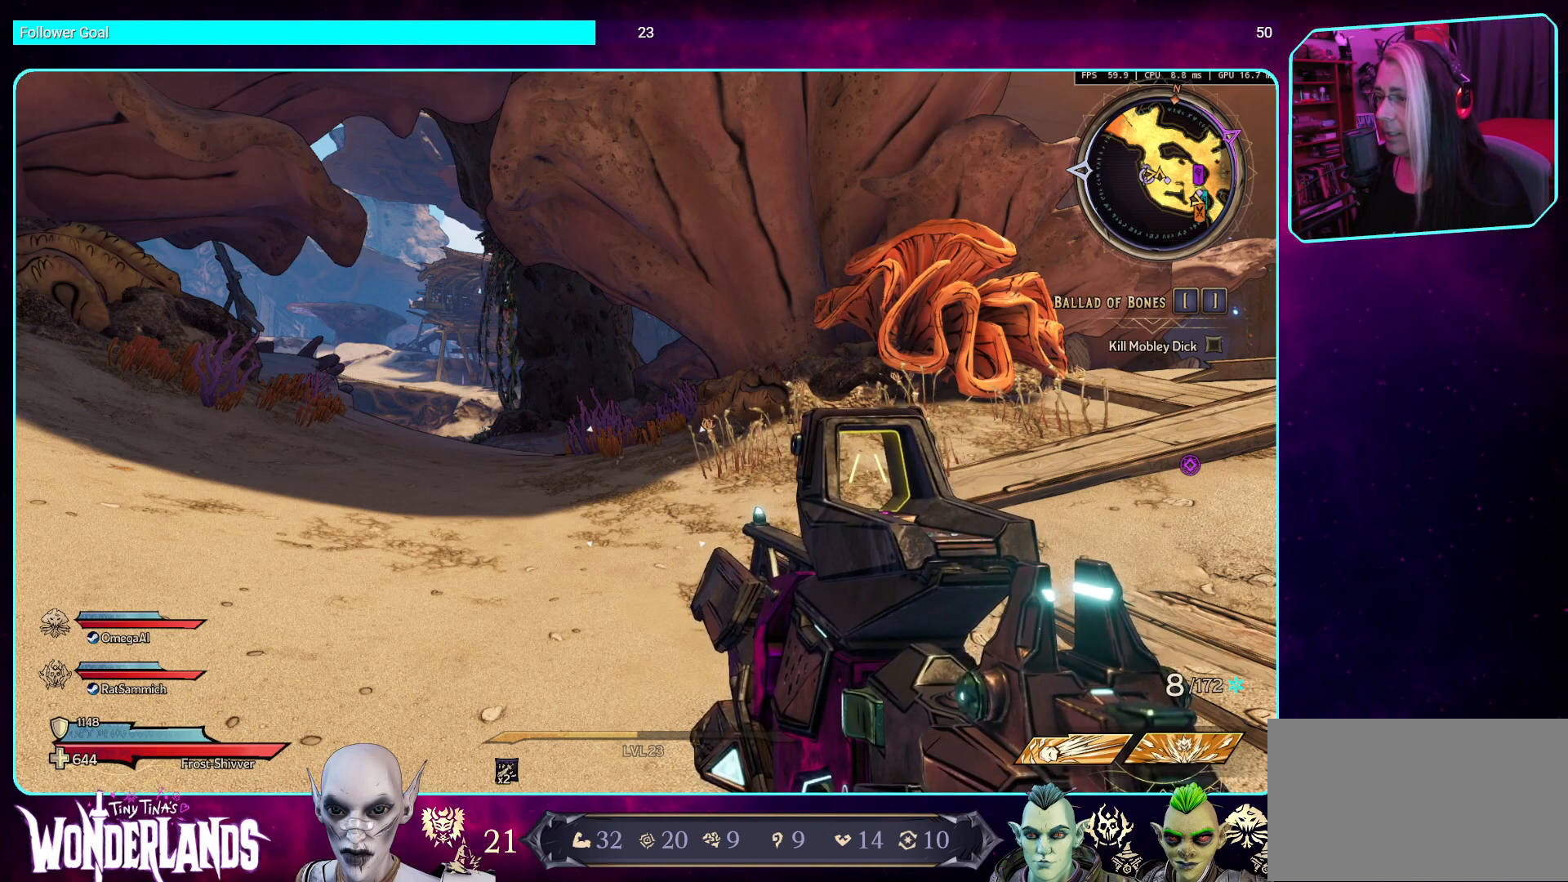
{"keys": [], "mouse": [], "events": []}
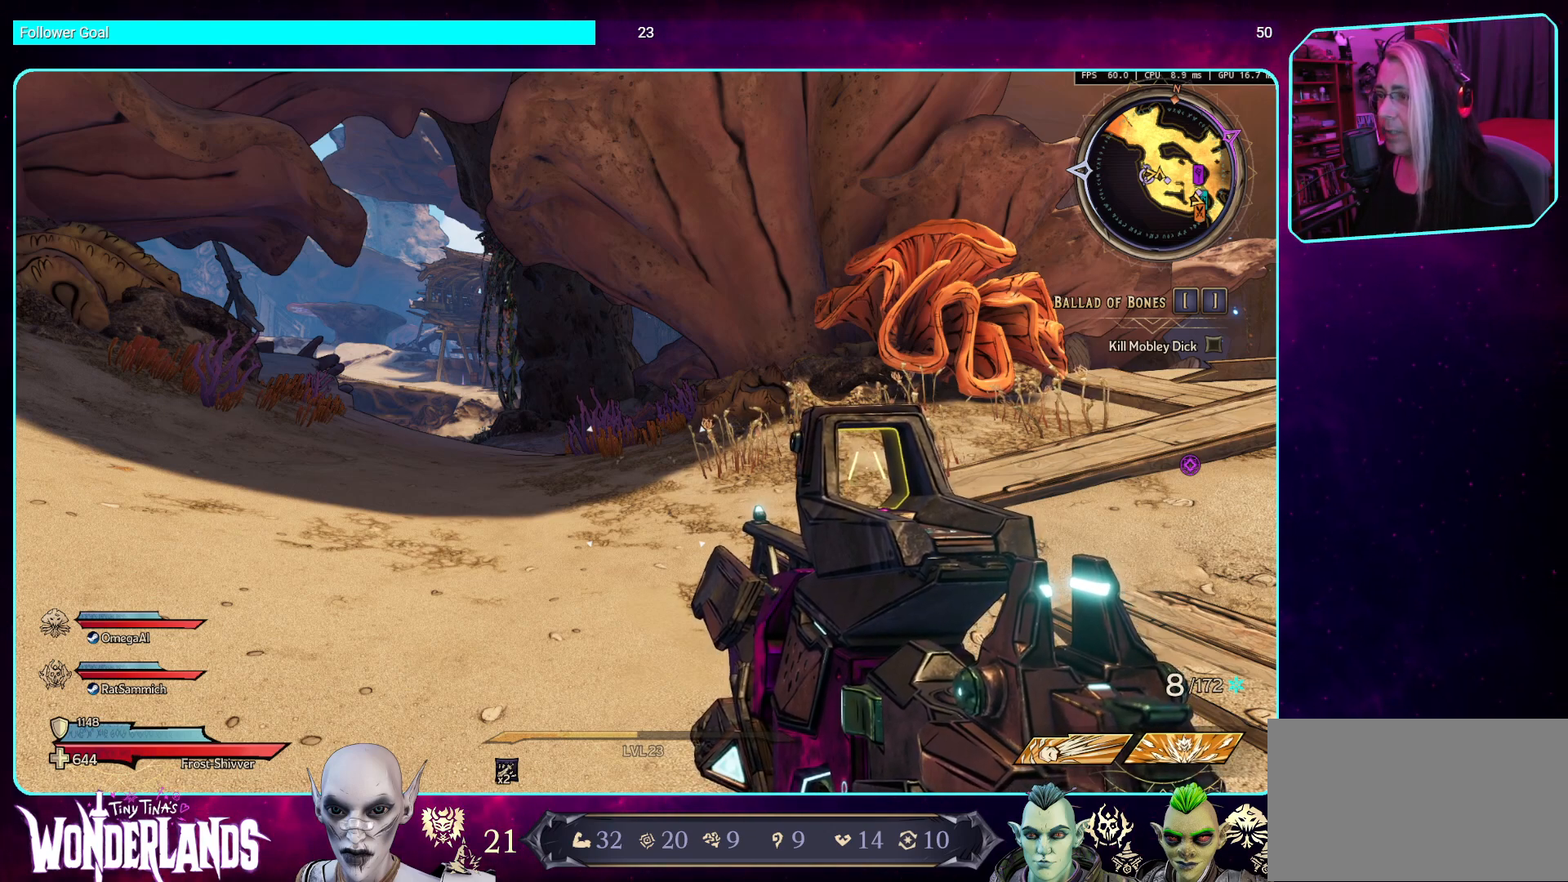
{"keys": [], "mouse": [], "events": []}
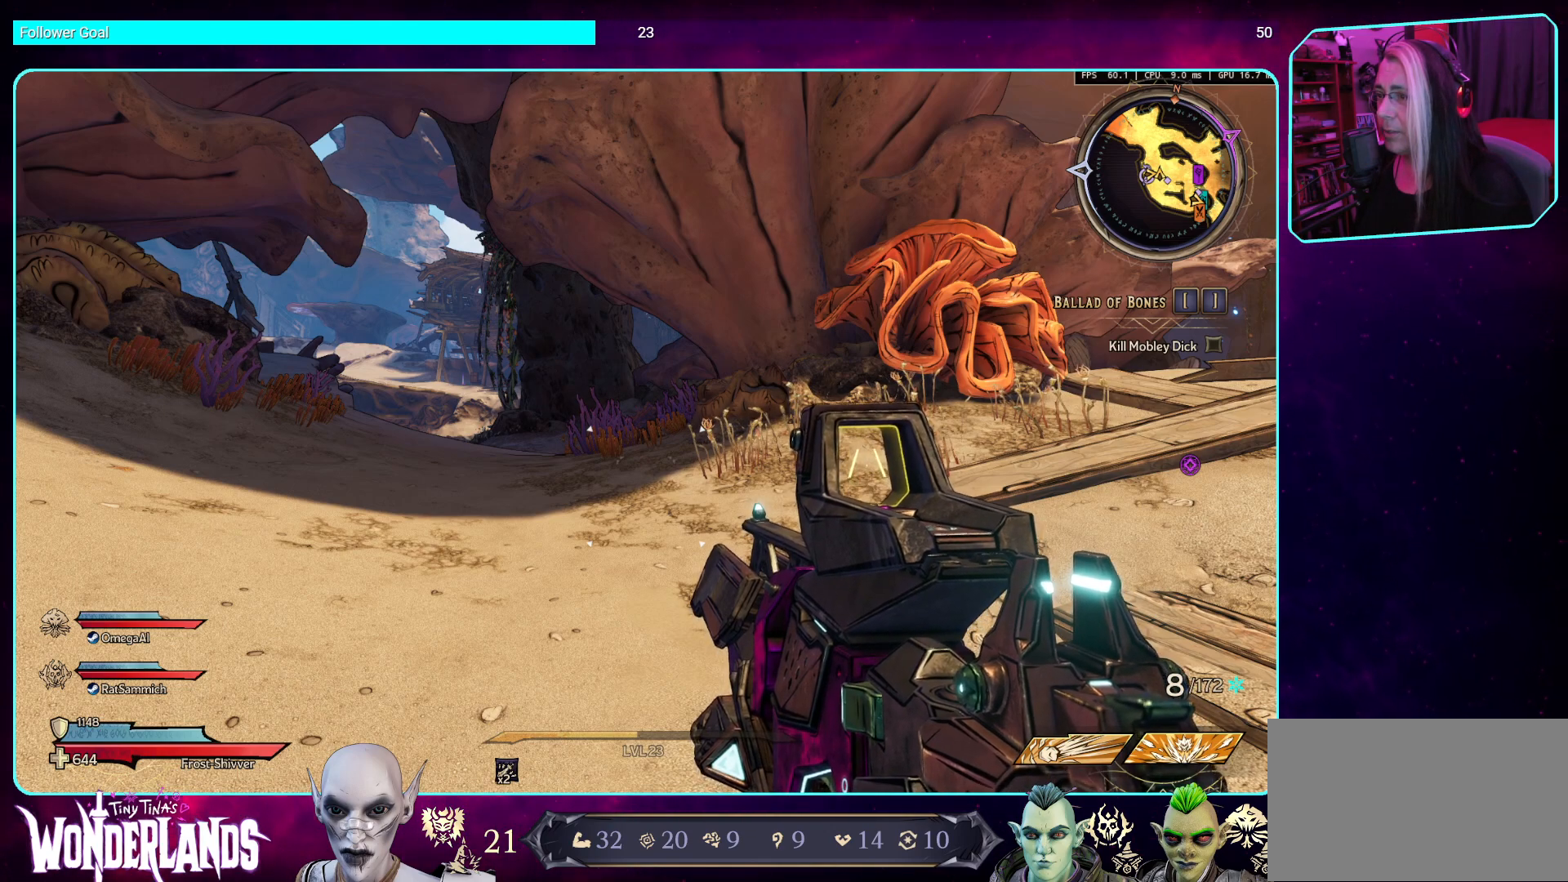
{"keys": [], "mouse": [], "events": []}
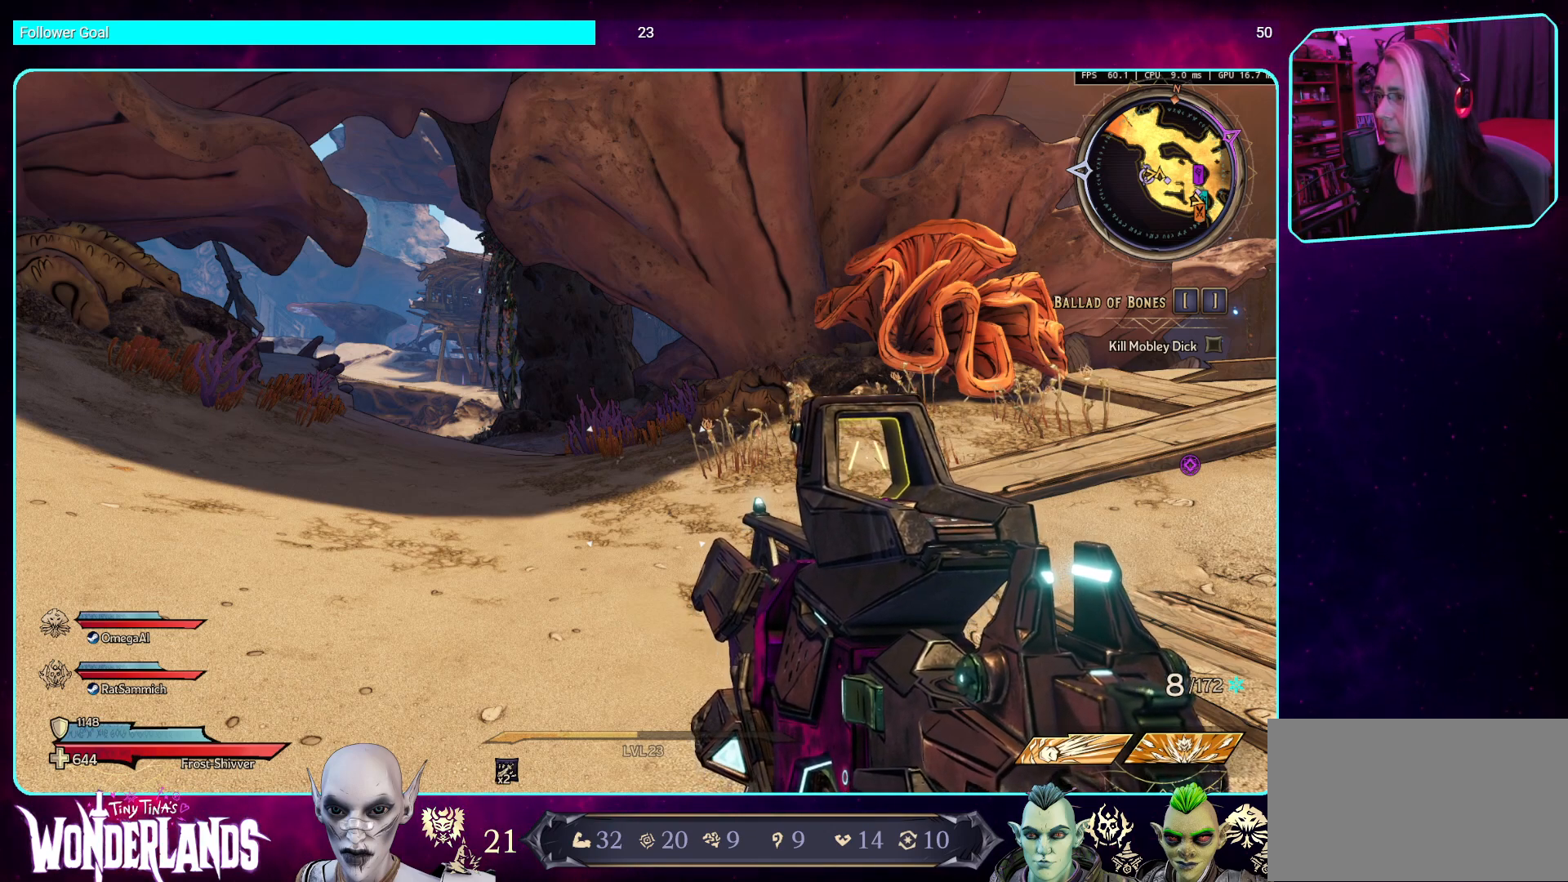
{"keys": [], "mouse": [], "events": []}
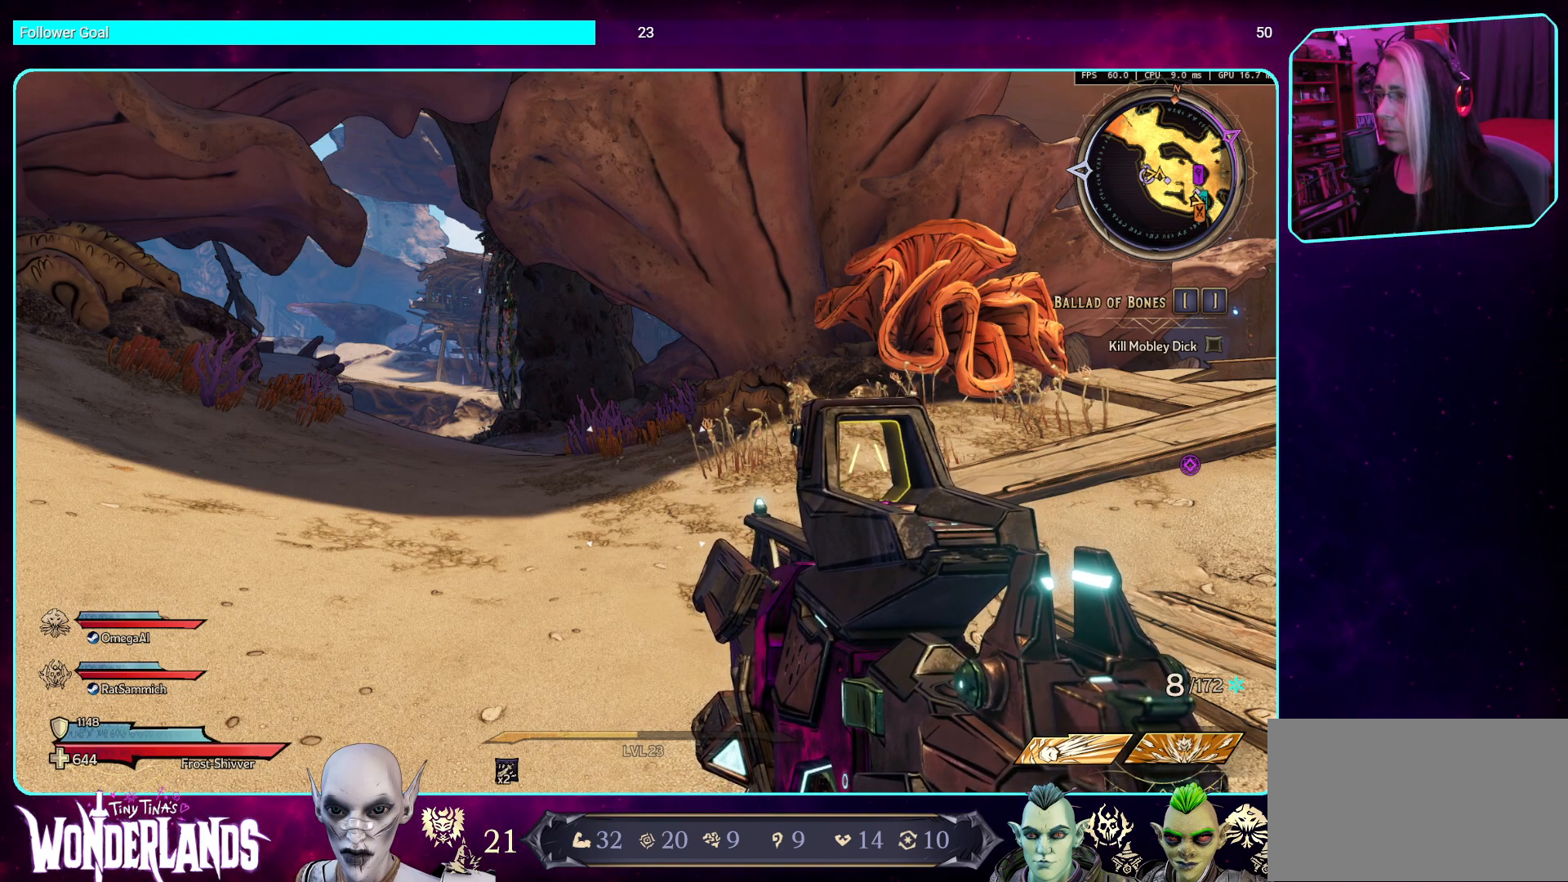
{"keys": [], "mouse": [], "events": []}
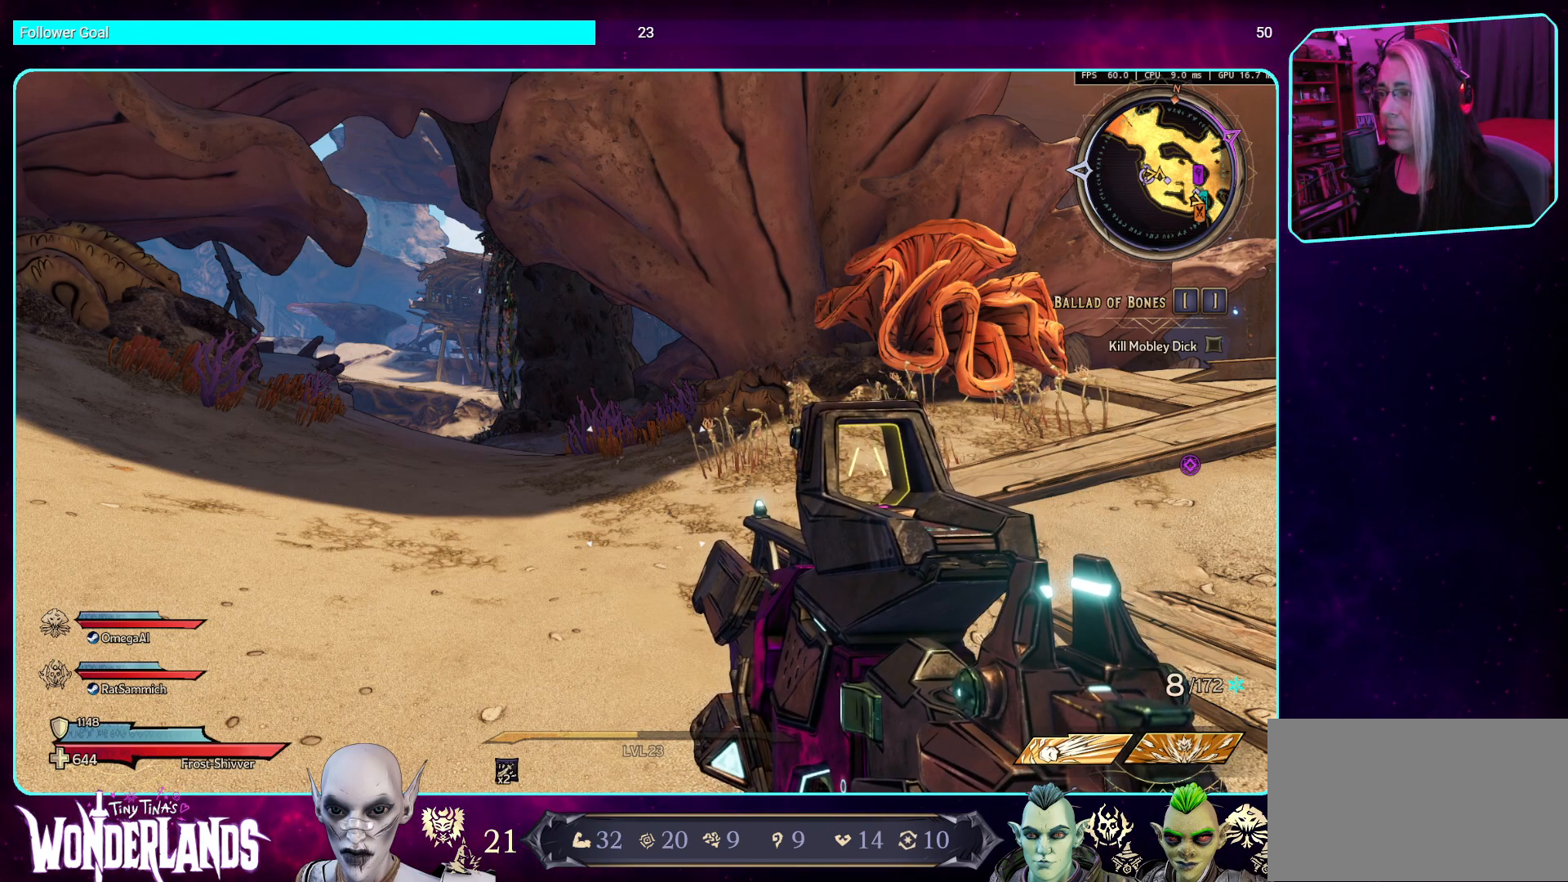
{"keys": [], "mouse": [], "events": []}
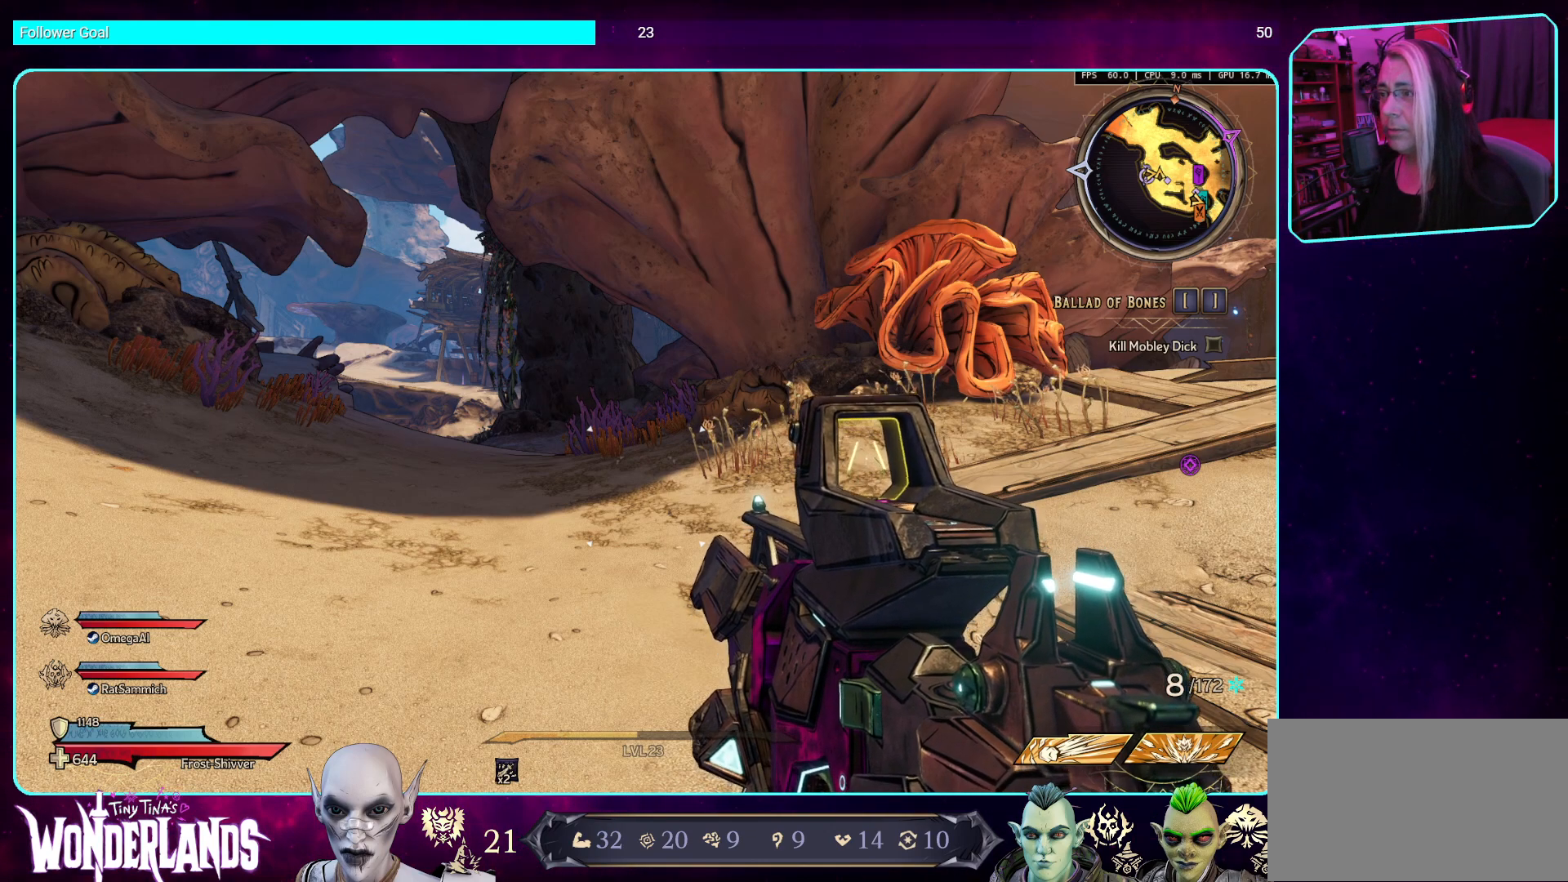
{"keys": [], "mouse": [], "events": []}
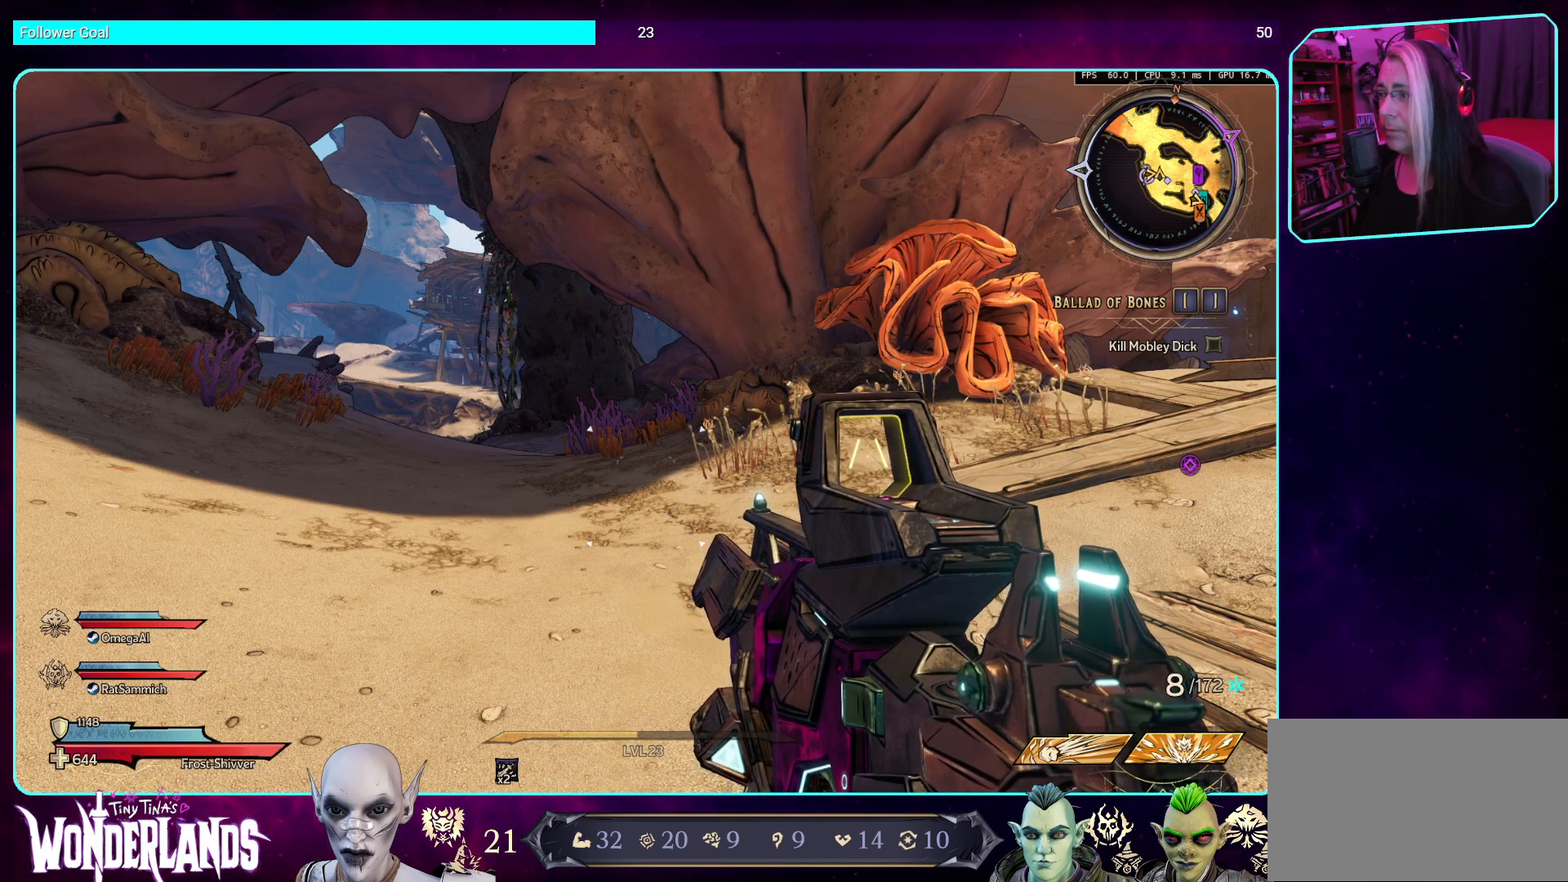
{"keys": [], "mouse": [], "events": []}
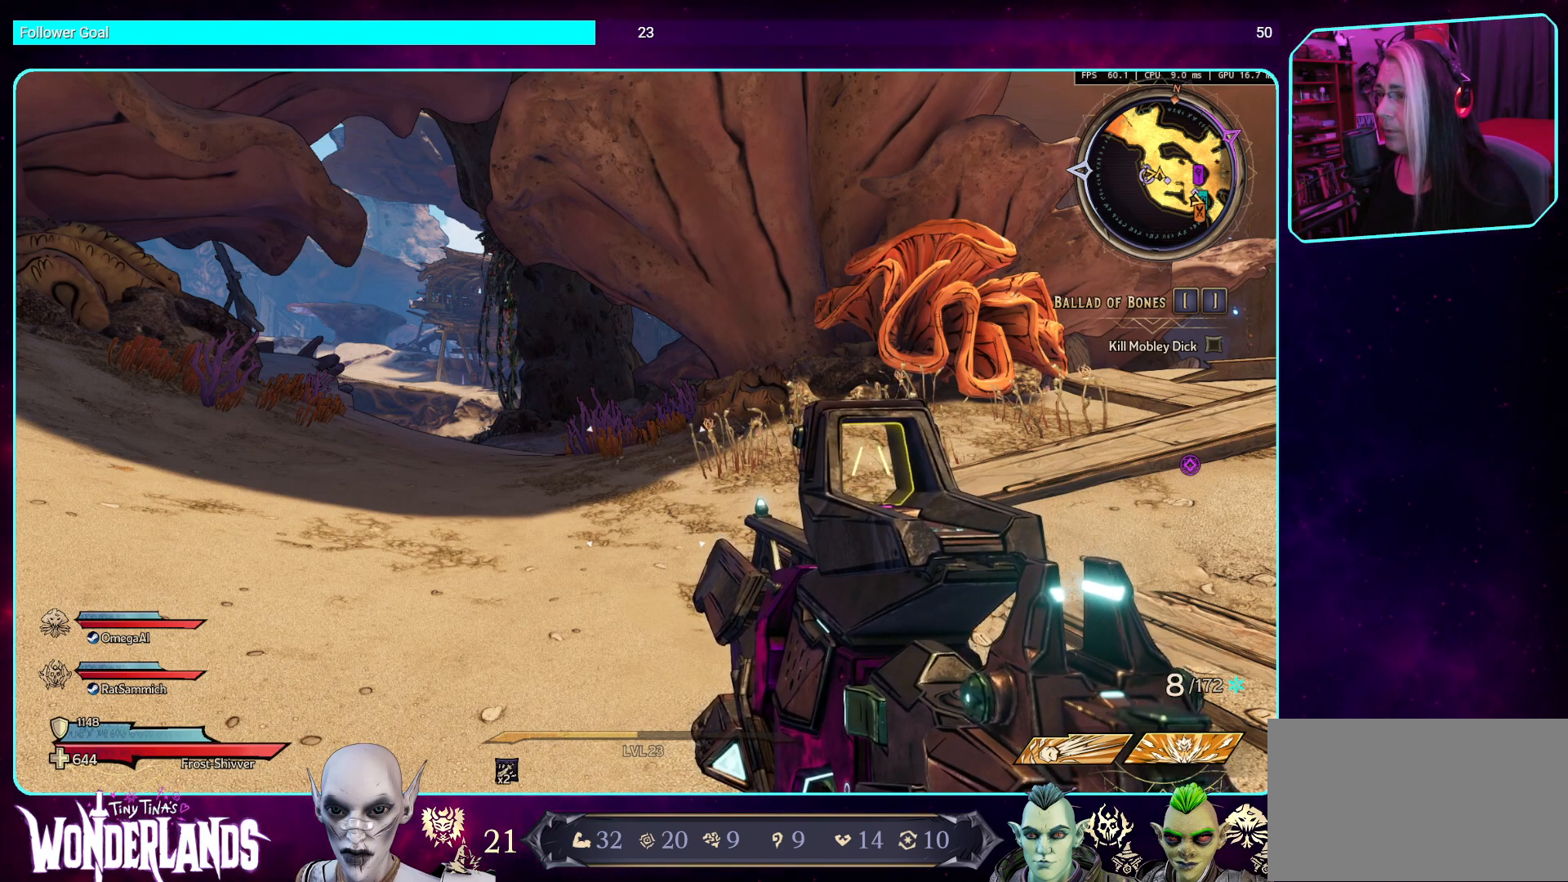
{"keys": [], "mouse": [], "events": [[68, "mouse_wheel", "down"], [319, "mouse_wheel", "up"]]}
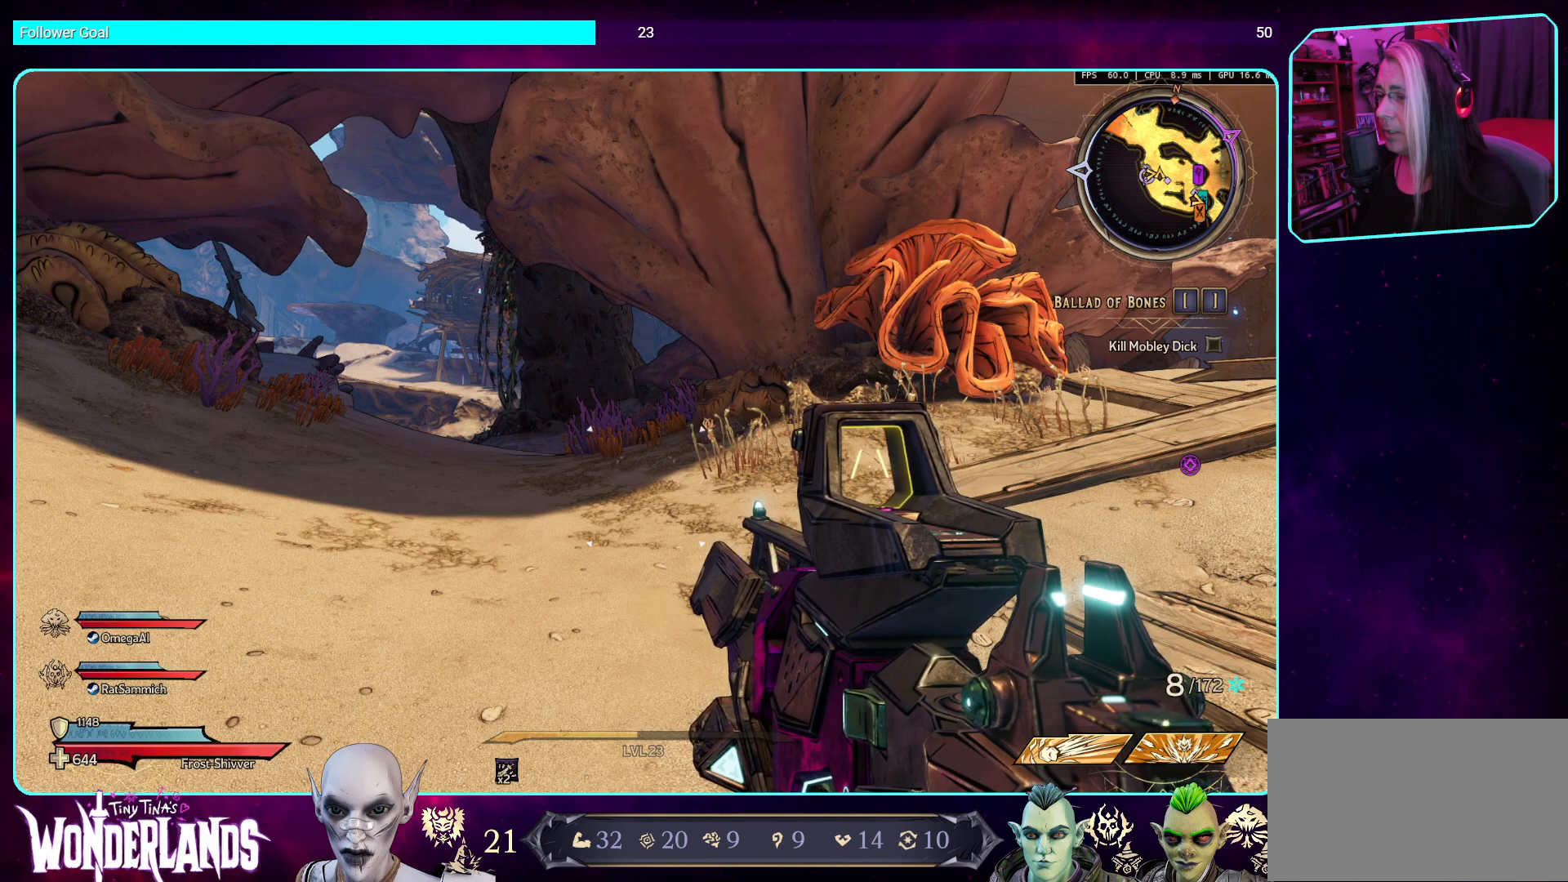
{"keys": [], "mouse": [], "events": []}
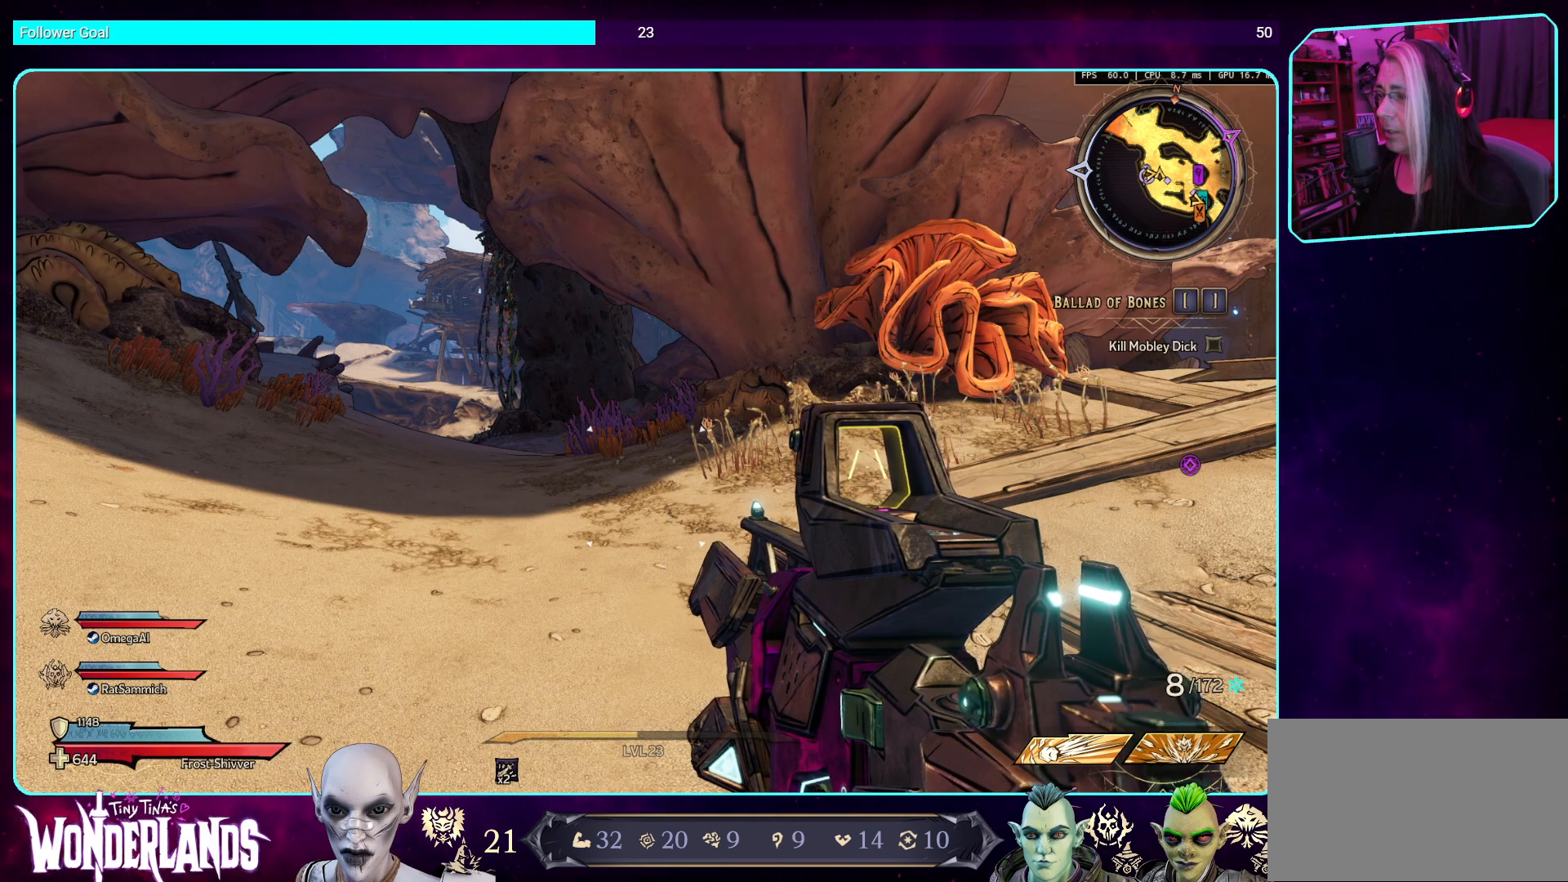
{"keys": [], "mouse": [], "events": []}
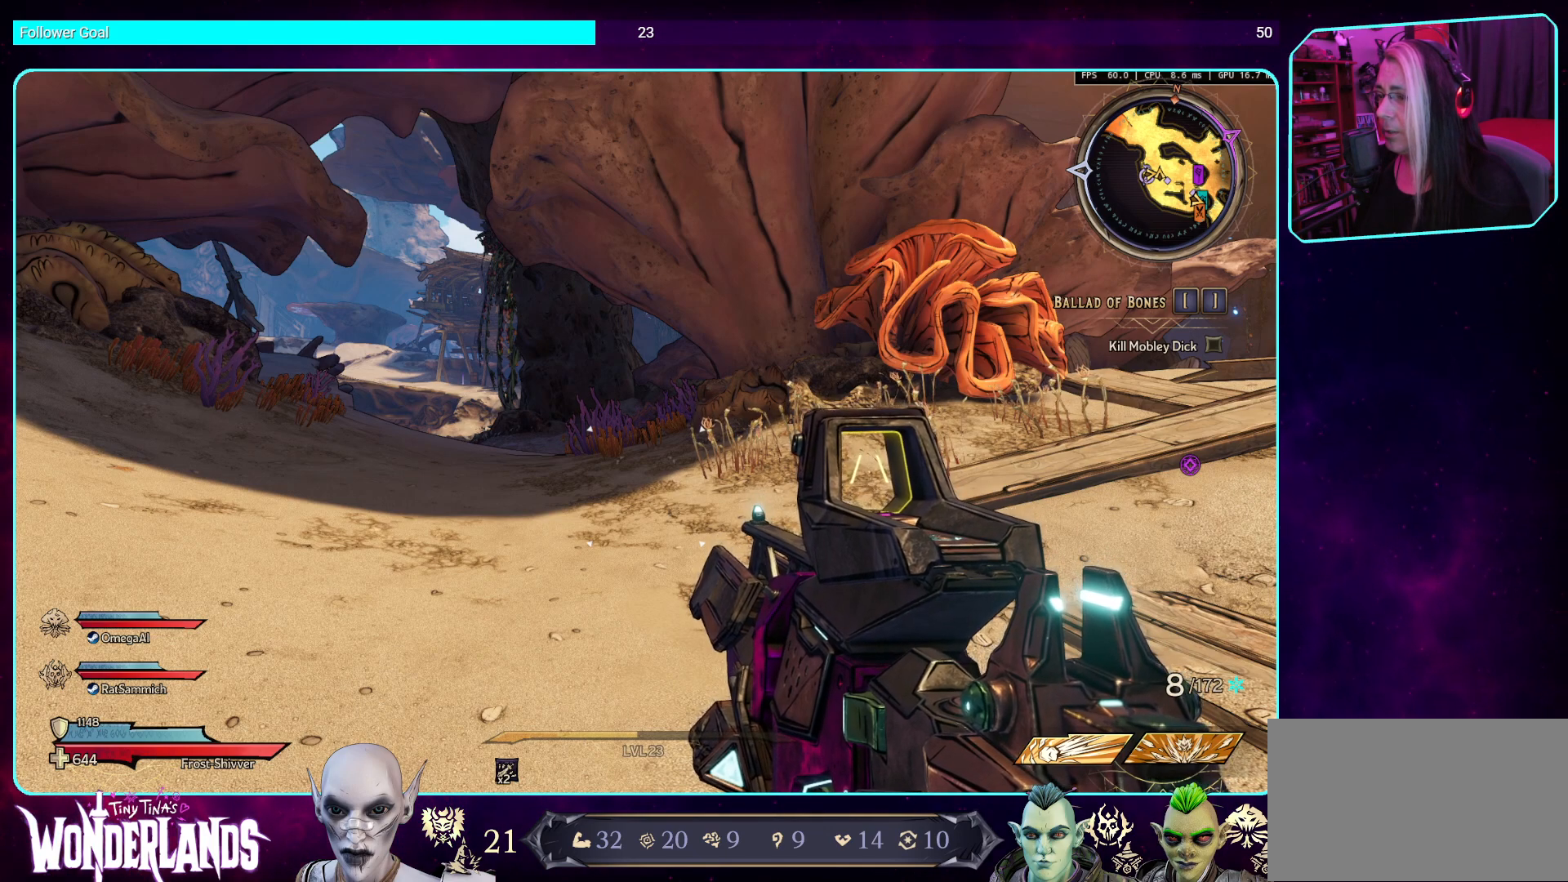
{"keys": [], "mouse": [], "events": []}
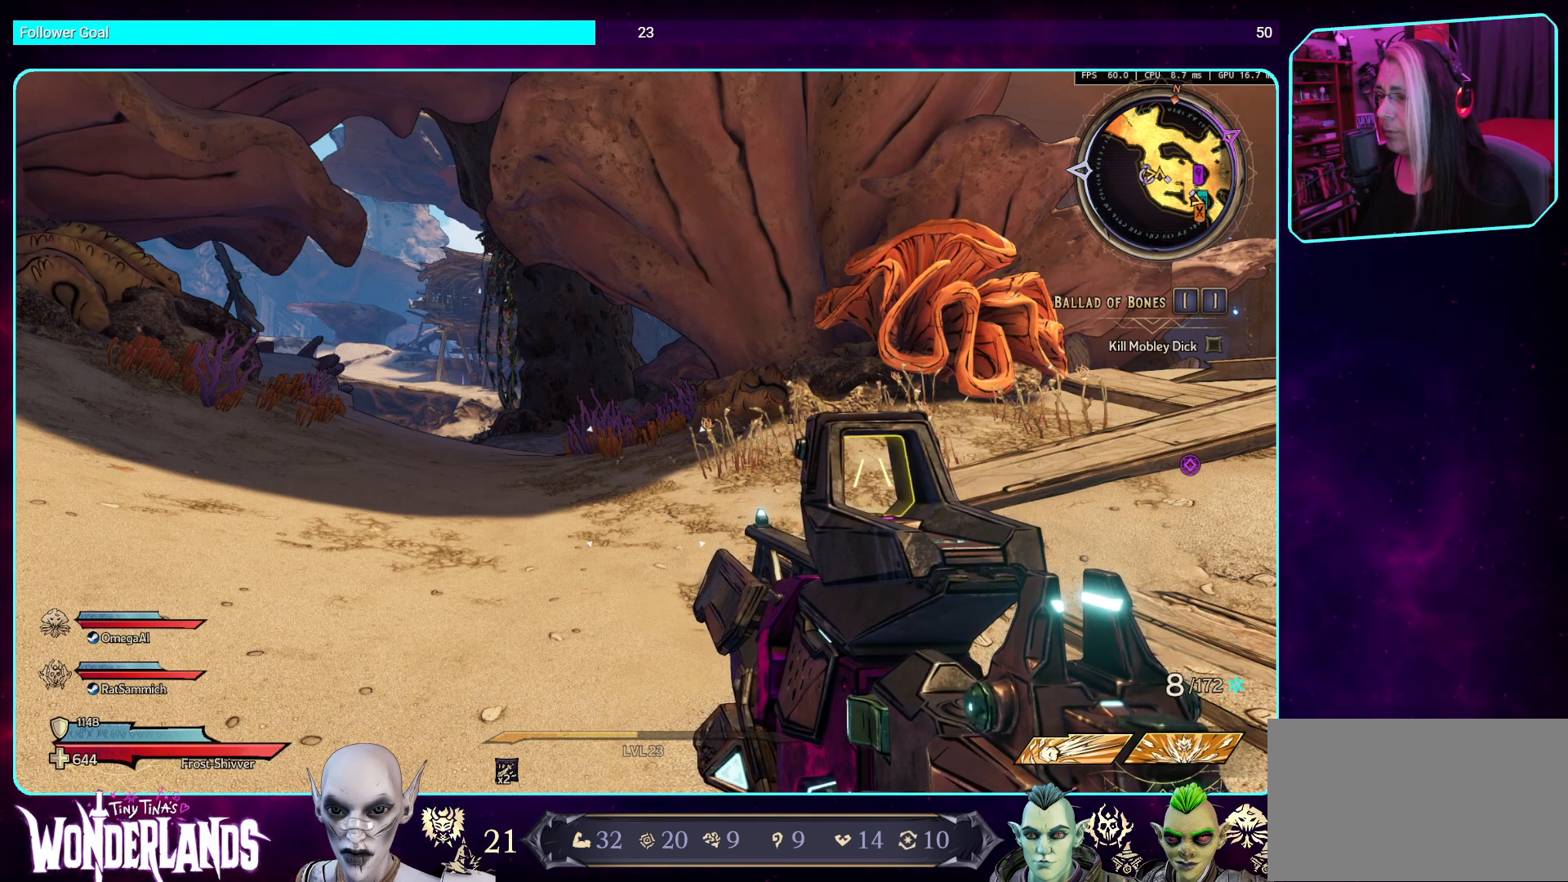
{"keys": [], "mouse": ["wheel"], "events": [[370, "mouse_wheel", "down"]]}
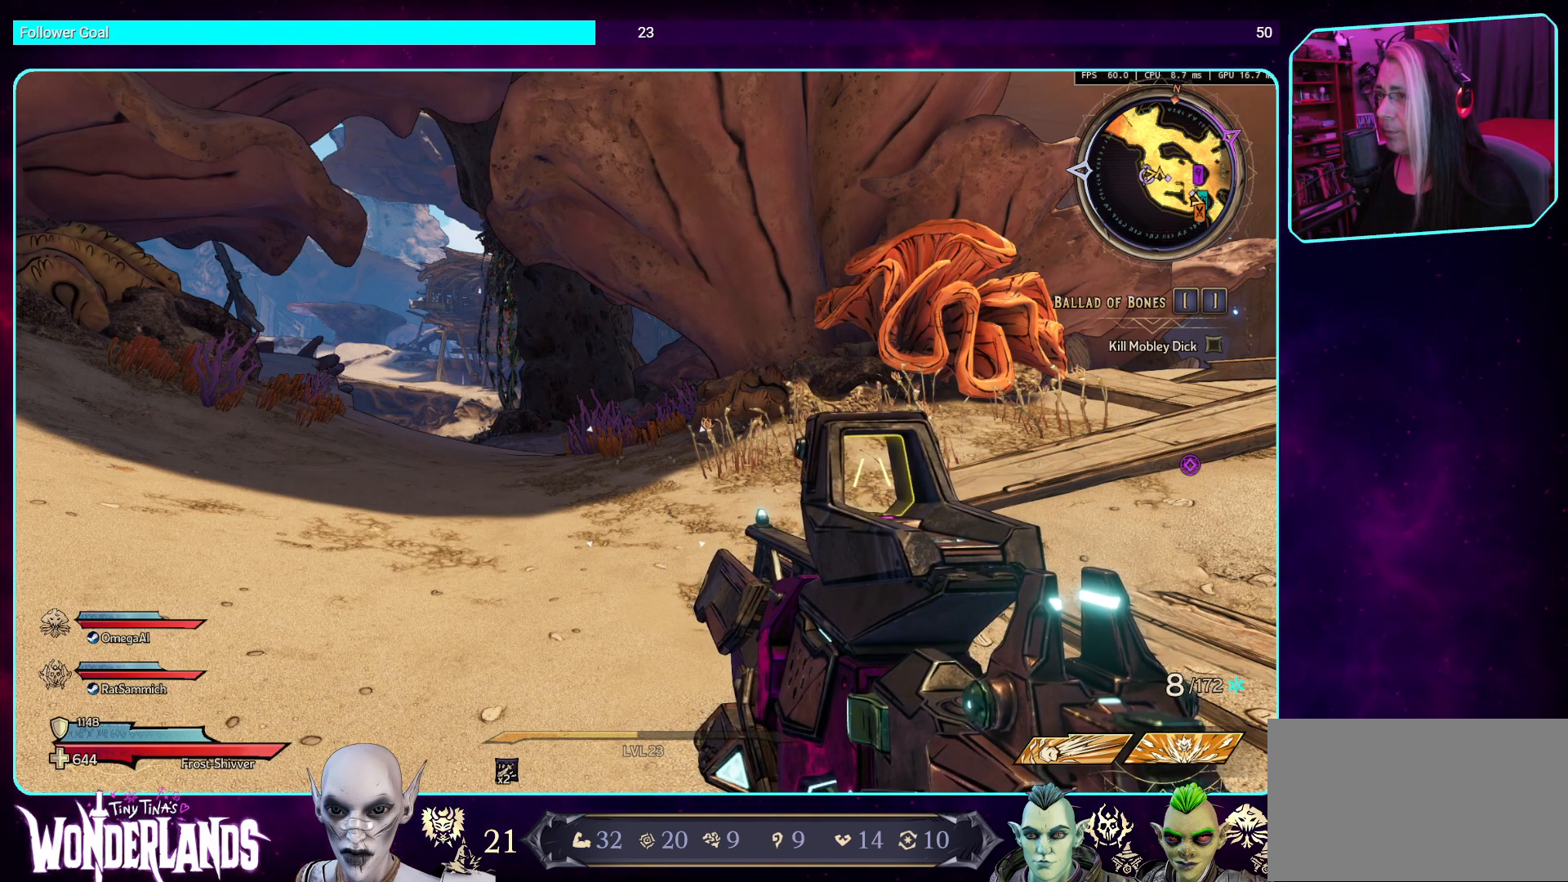
{"keys": [], "mouse": [], "events": [[67, "mouse_wheel", "up"]]}
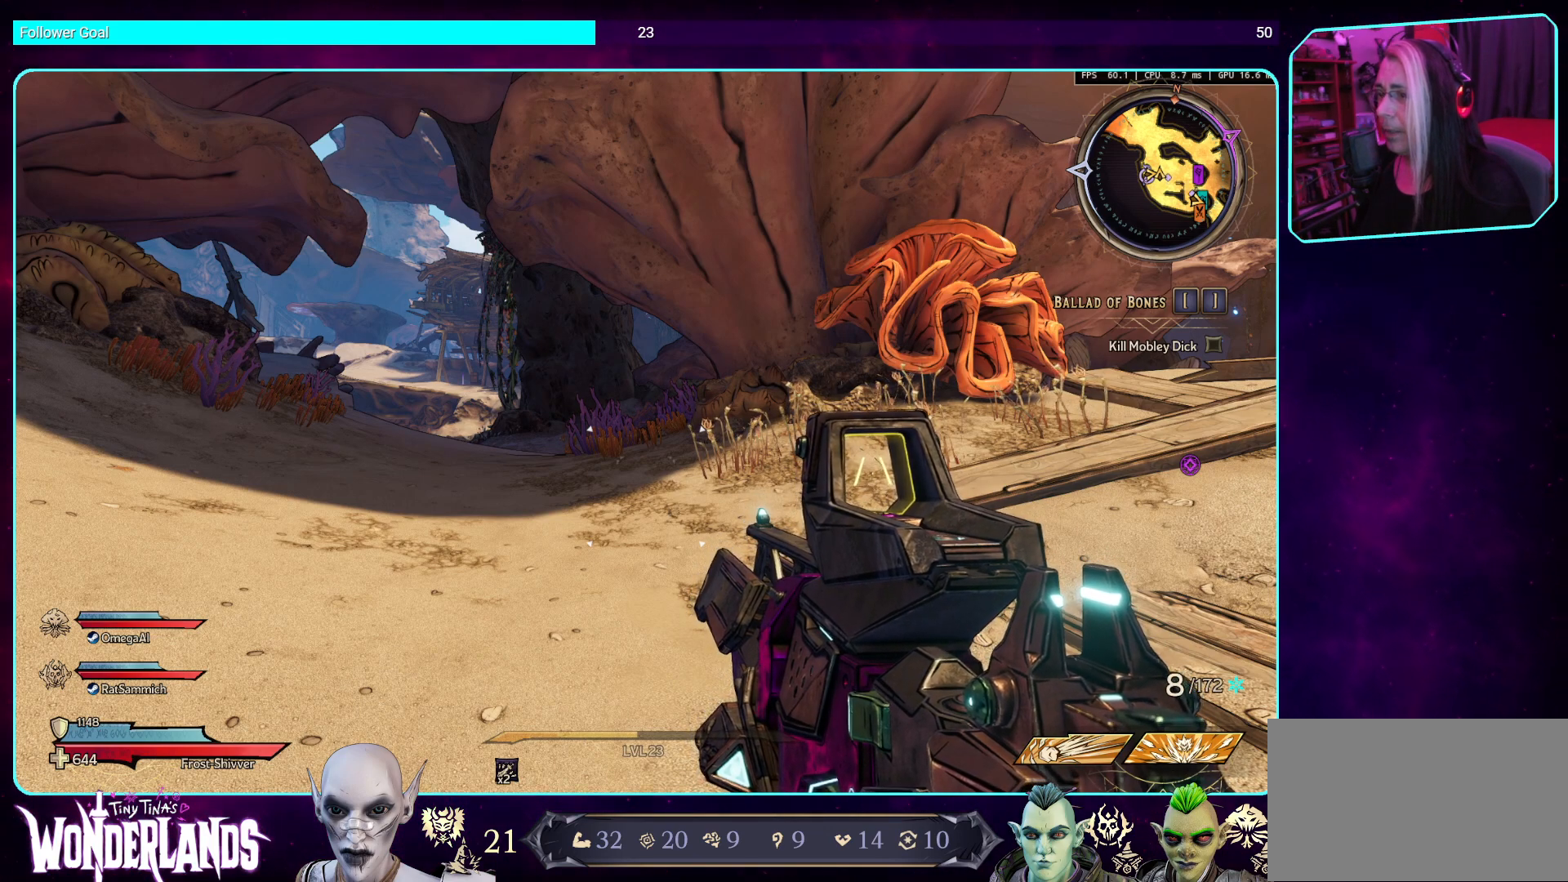
{"keys": [], "mouse": [], "events": []}
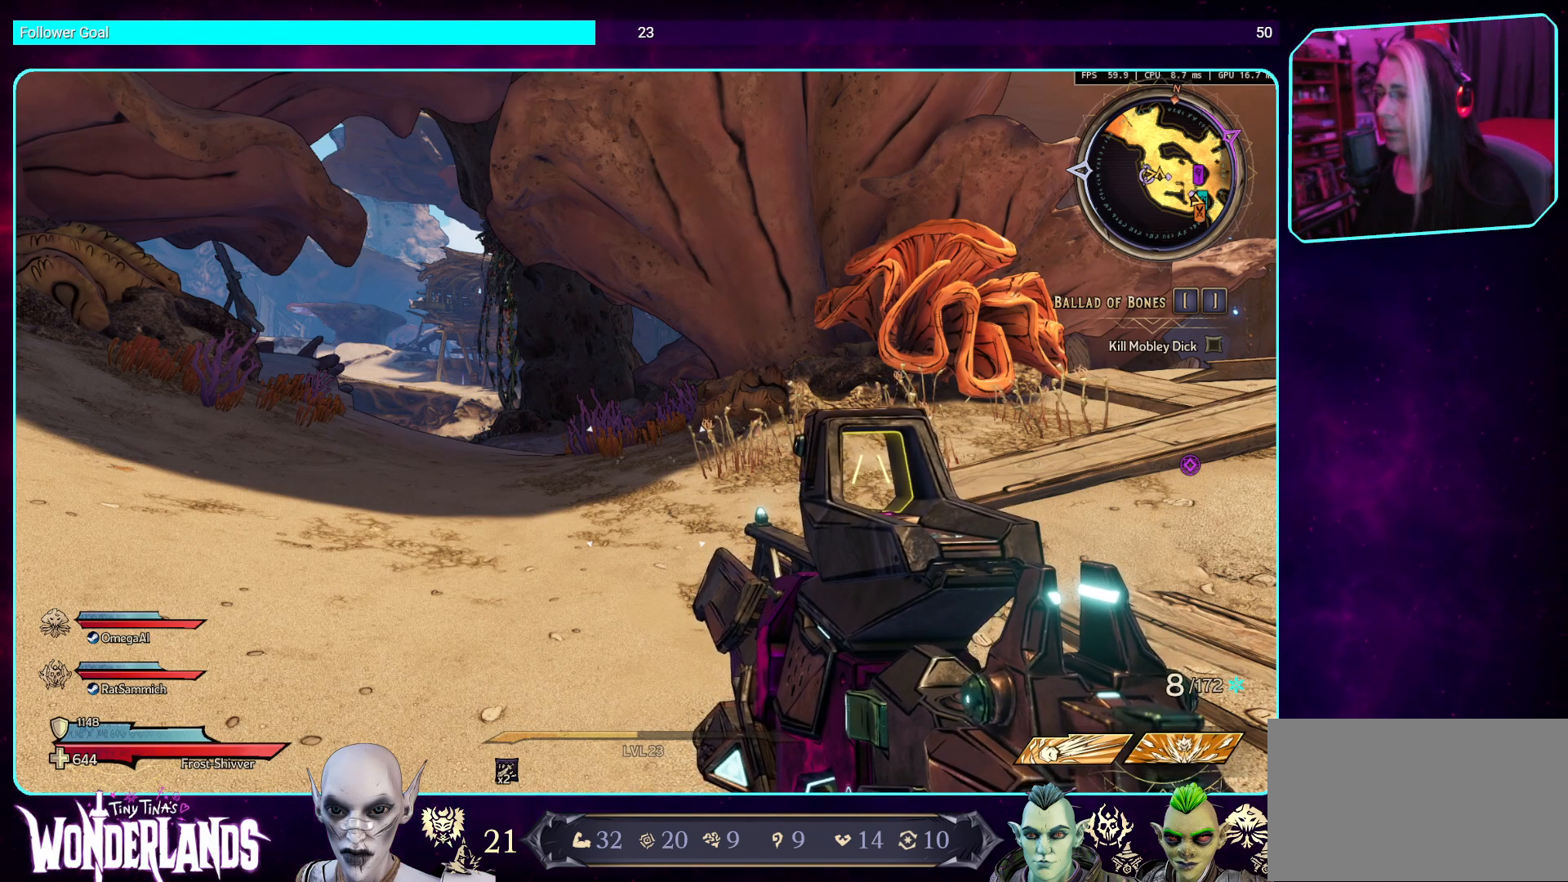
{"keys": [], "mouse": [], "events": []}
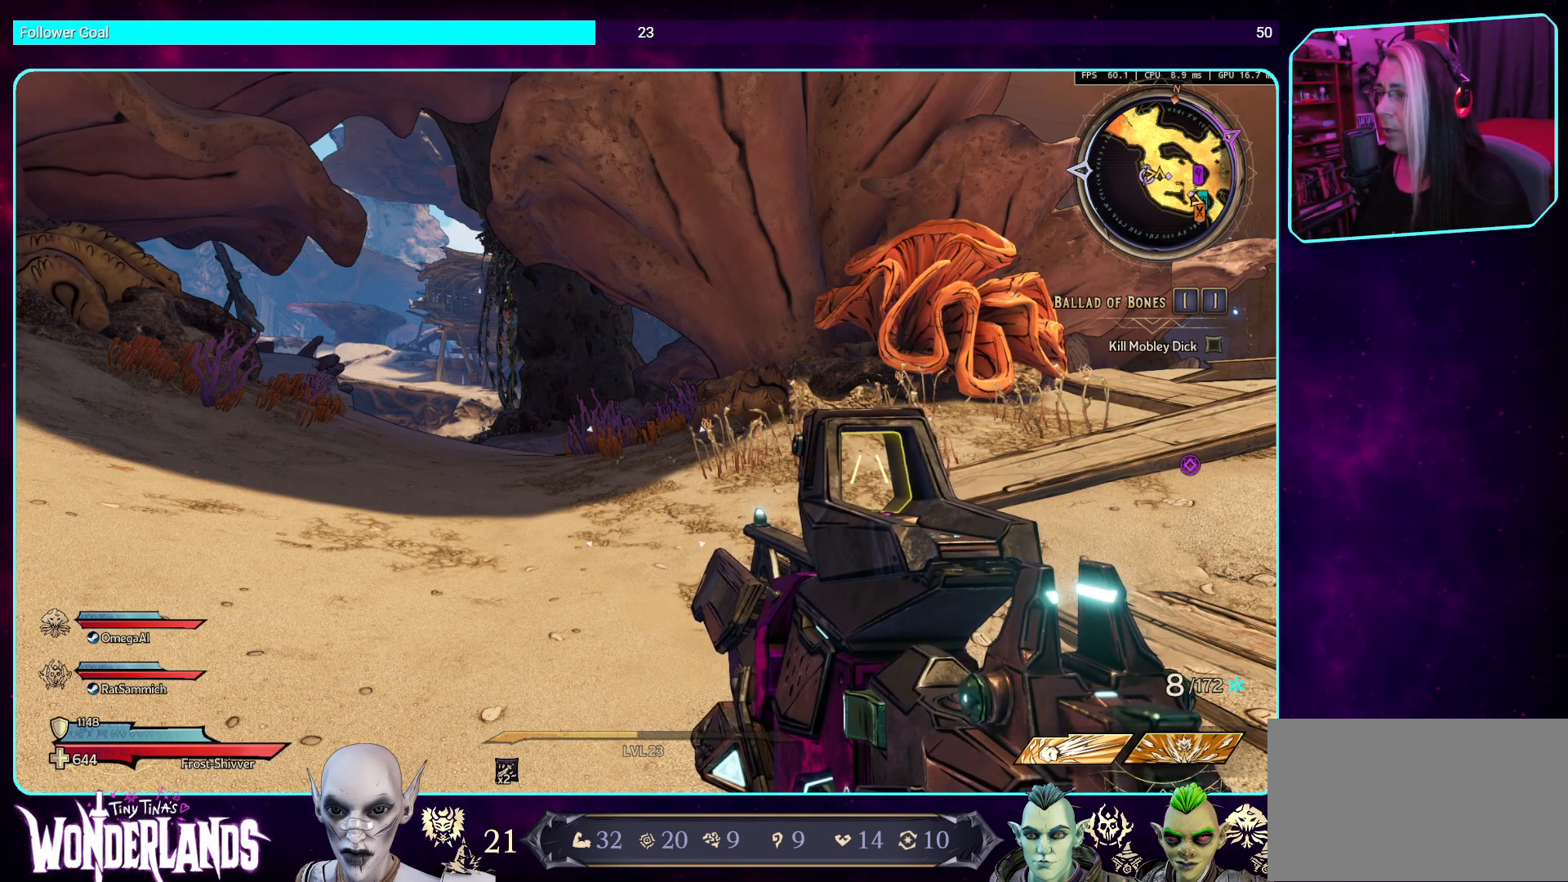
{"keys": [], "mouse": [], "events": []}
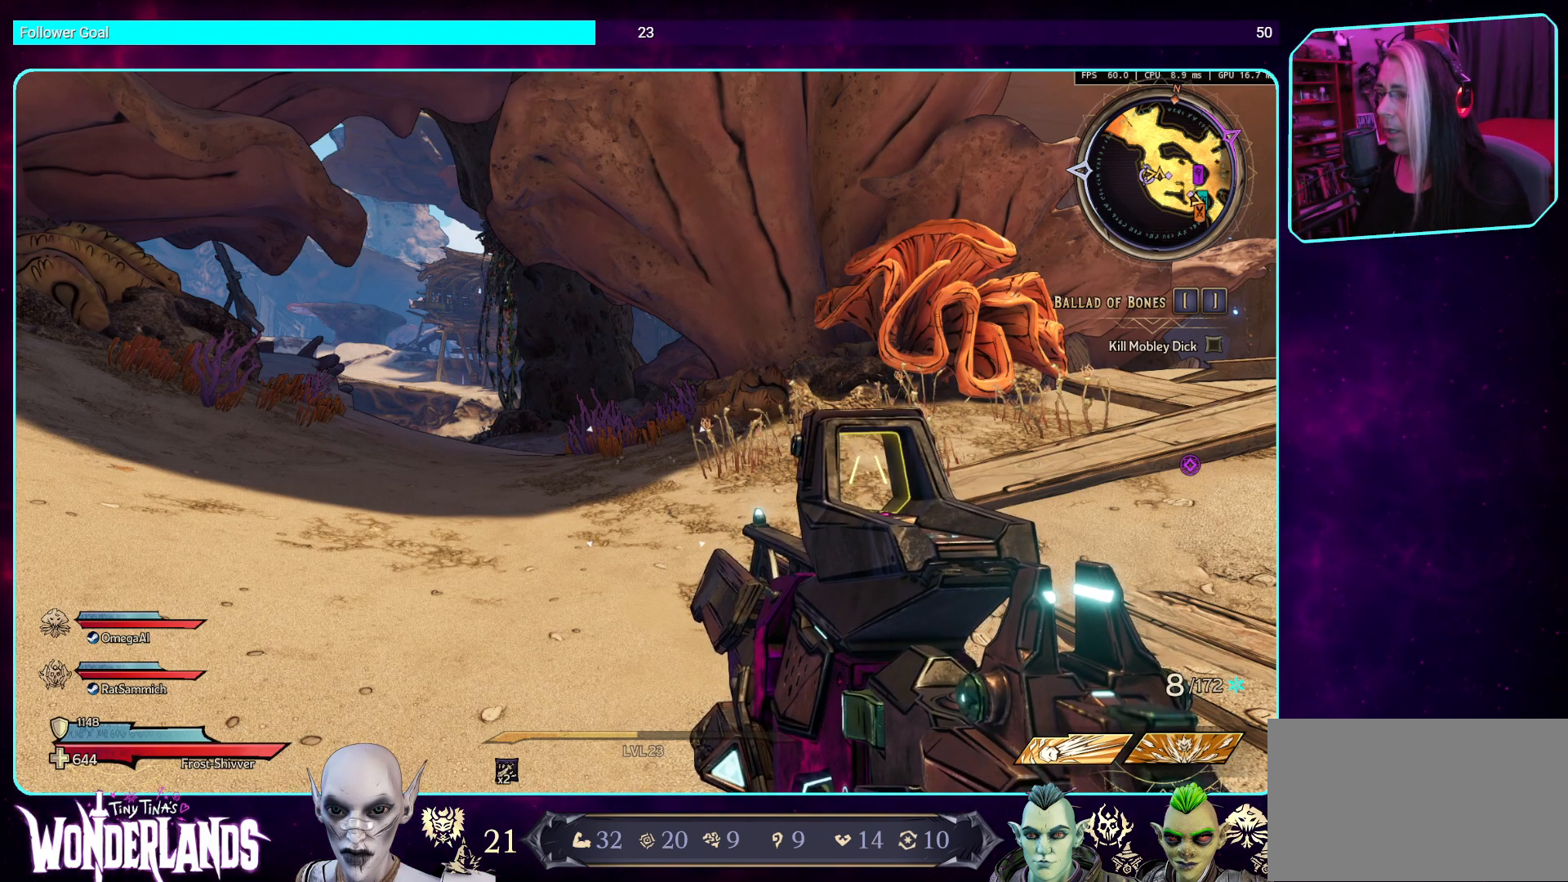
{"keys": [], "mouse": [], "events": [[353, "mouse_wheel", "down"], [487, "mouse_wheel", "up"]]}
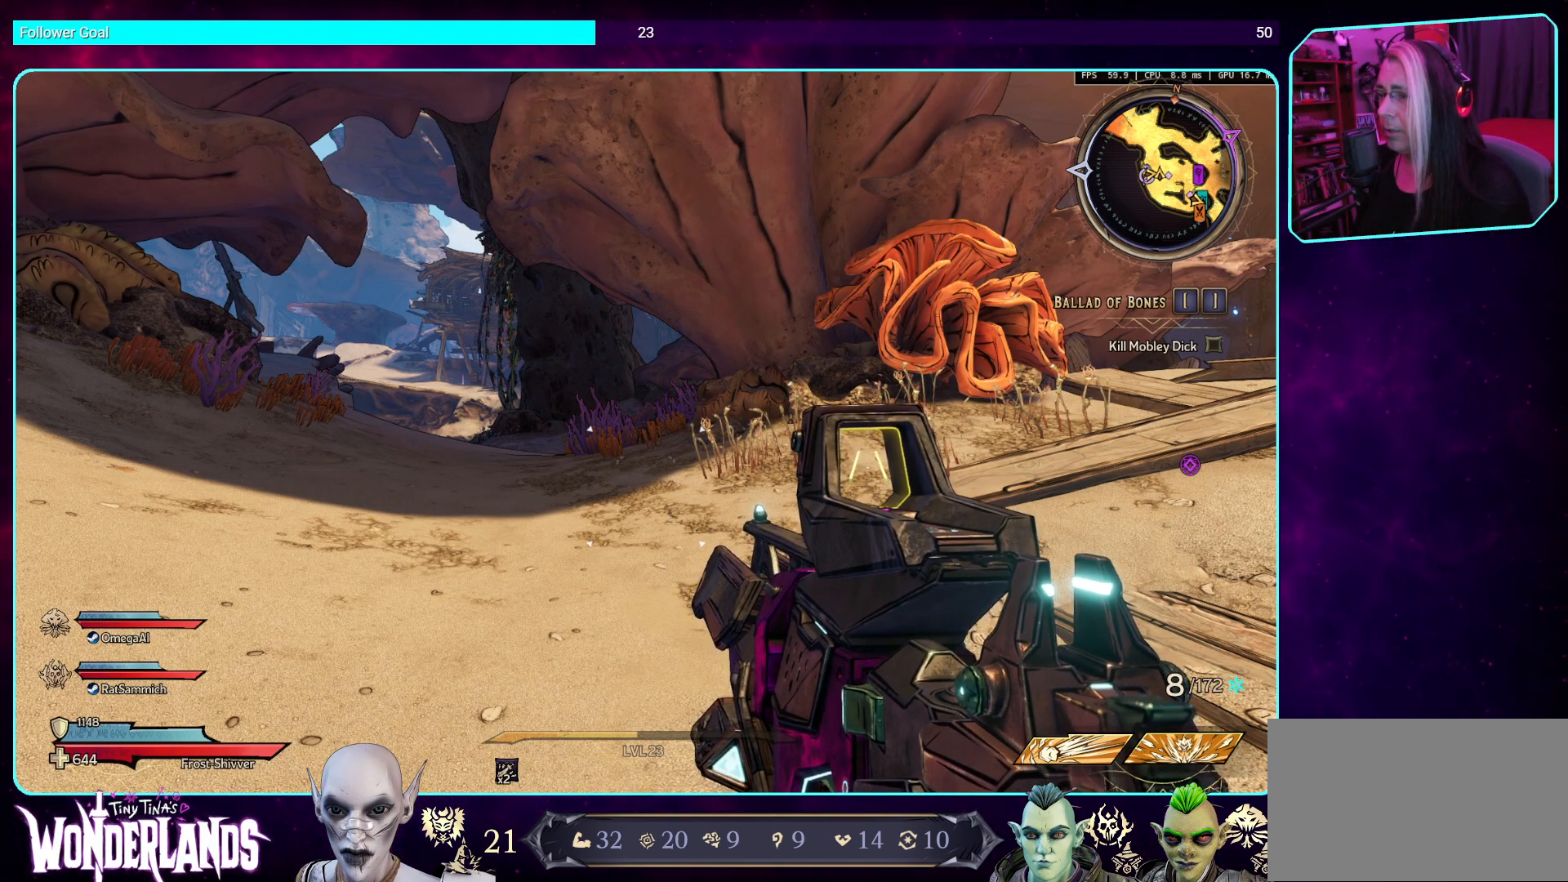
{"keys": [], "mouse": [], "events": []}
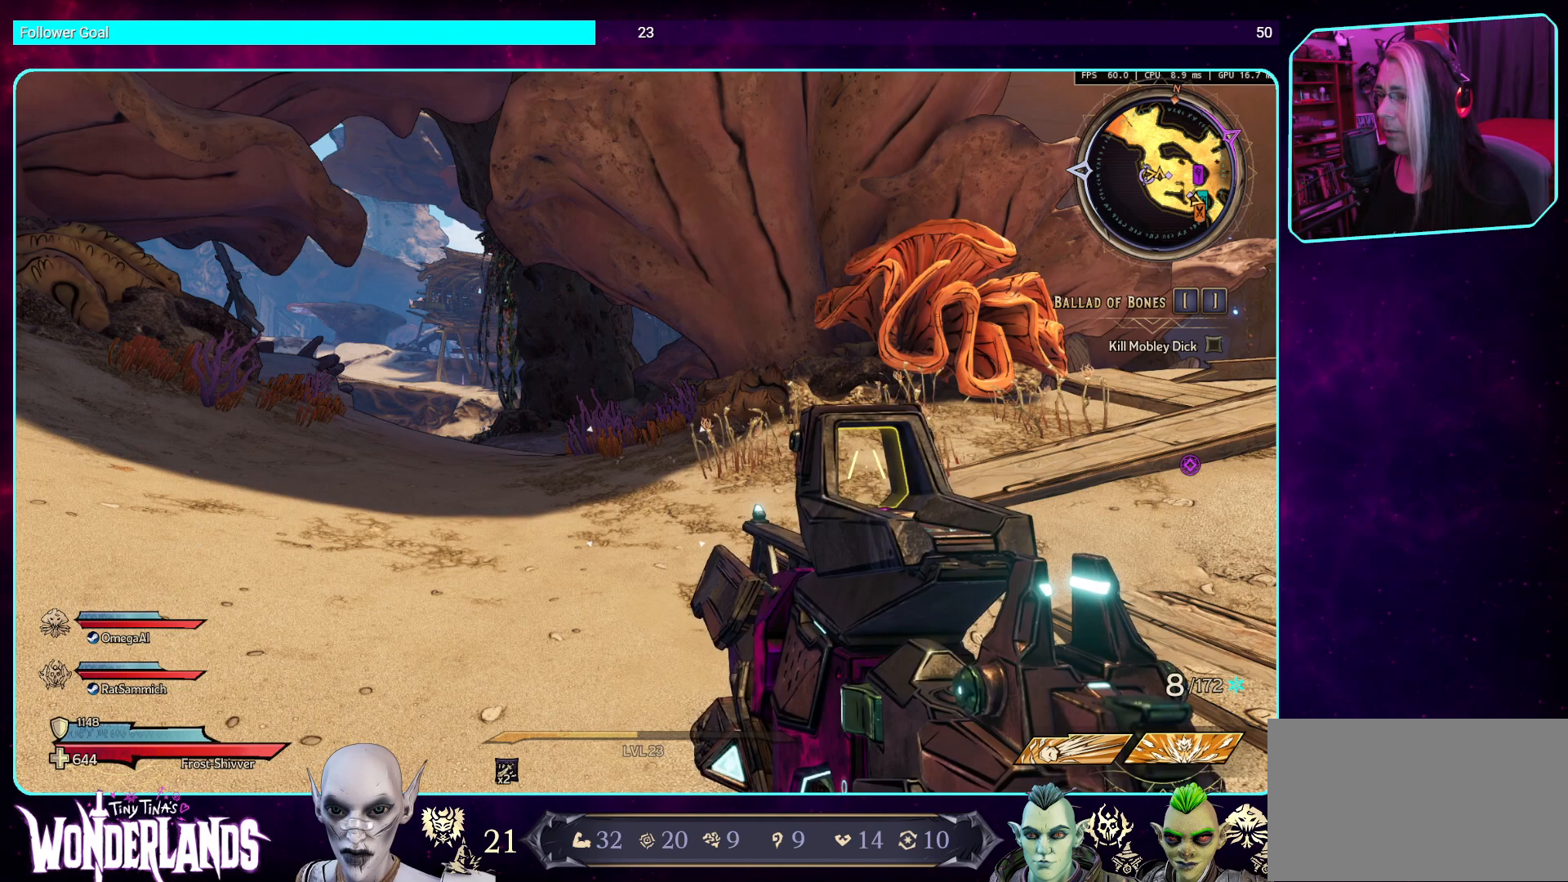
{"keys": [], "mouse": [], "events": []}
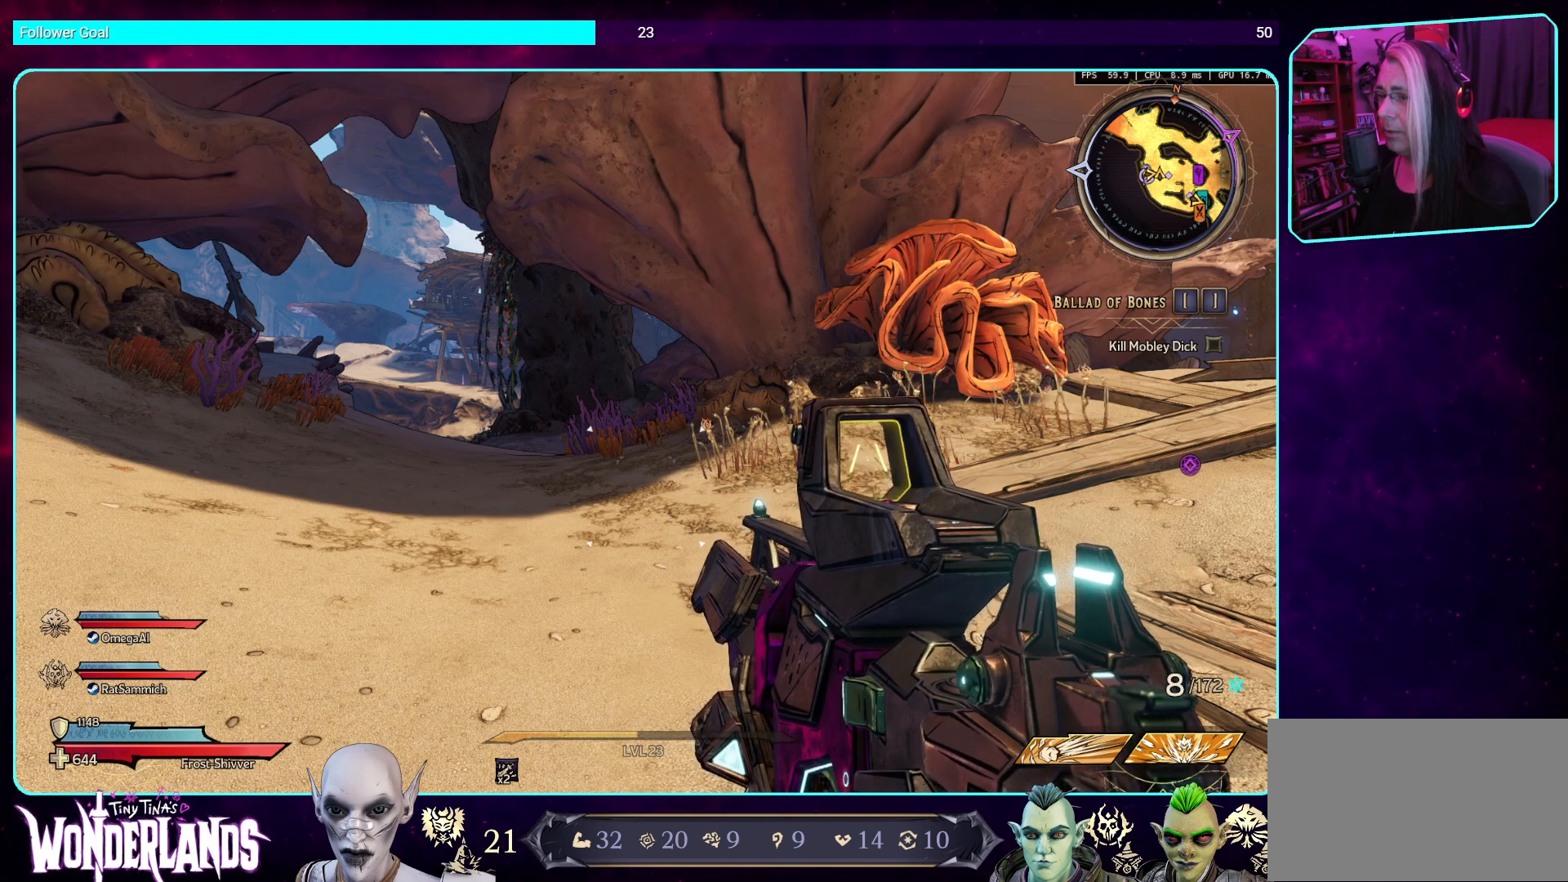
{"keys": [], "mouse": [], "events": []}